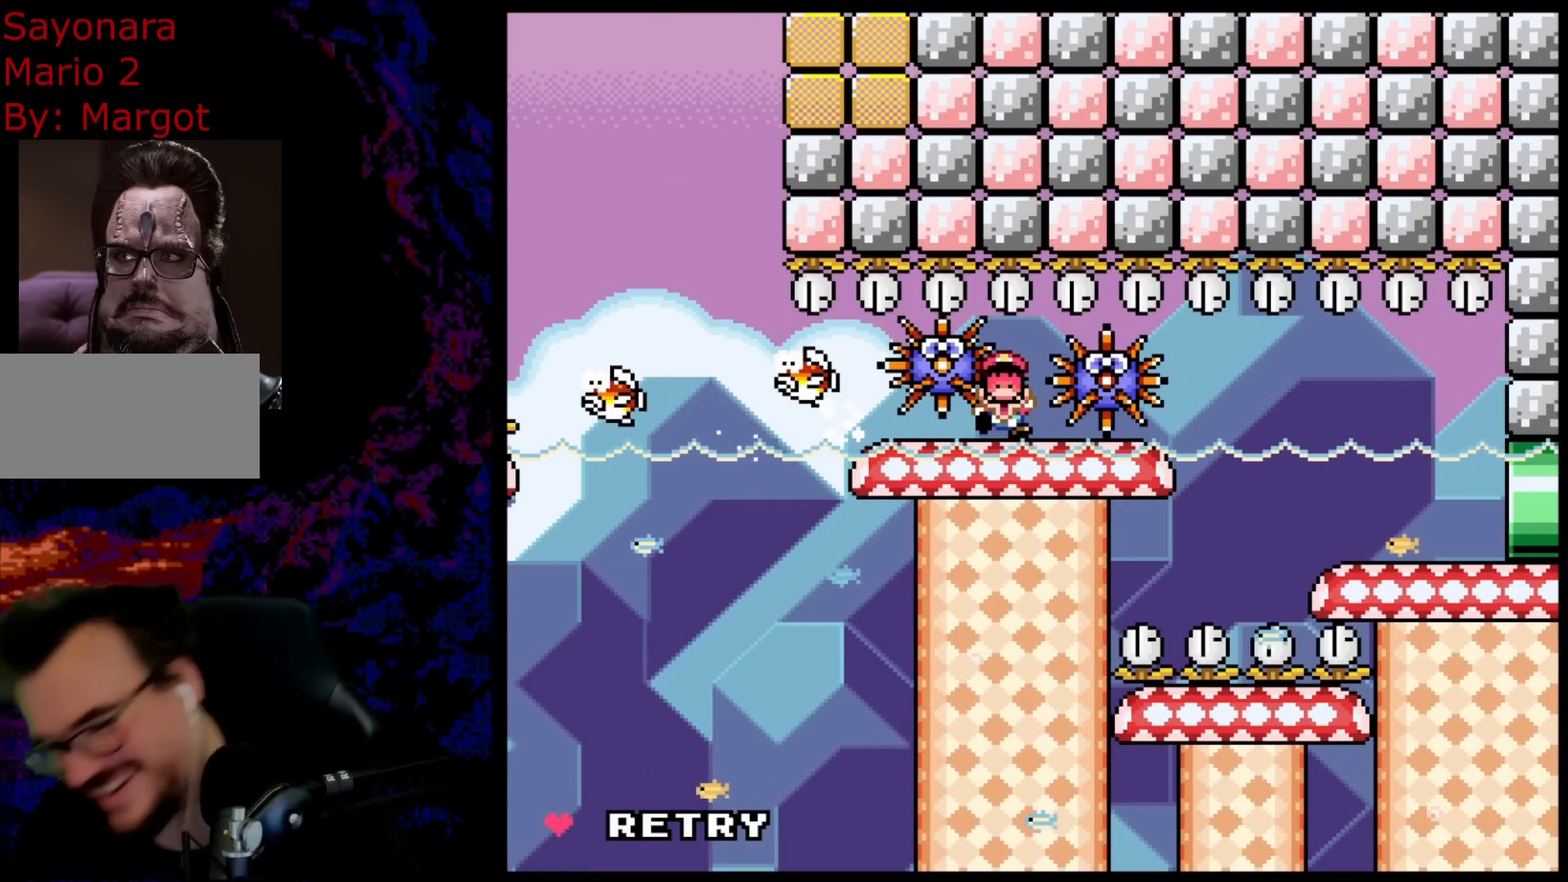
Gameplay with a controller (Nintendo layout); each line is a JSON object with the inputs held at the frame after it. "events" lists button and stick changes between this image and that frame as [ms after this image, input, new state], when the widget could be followed in between. Not read: L3 R3.
{"buttons": [], "events": []}
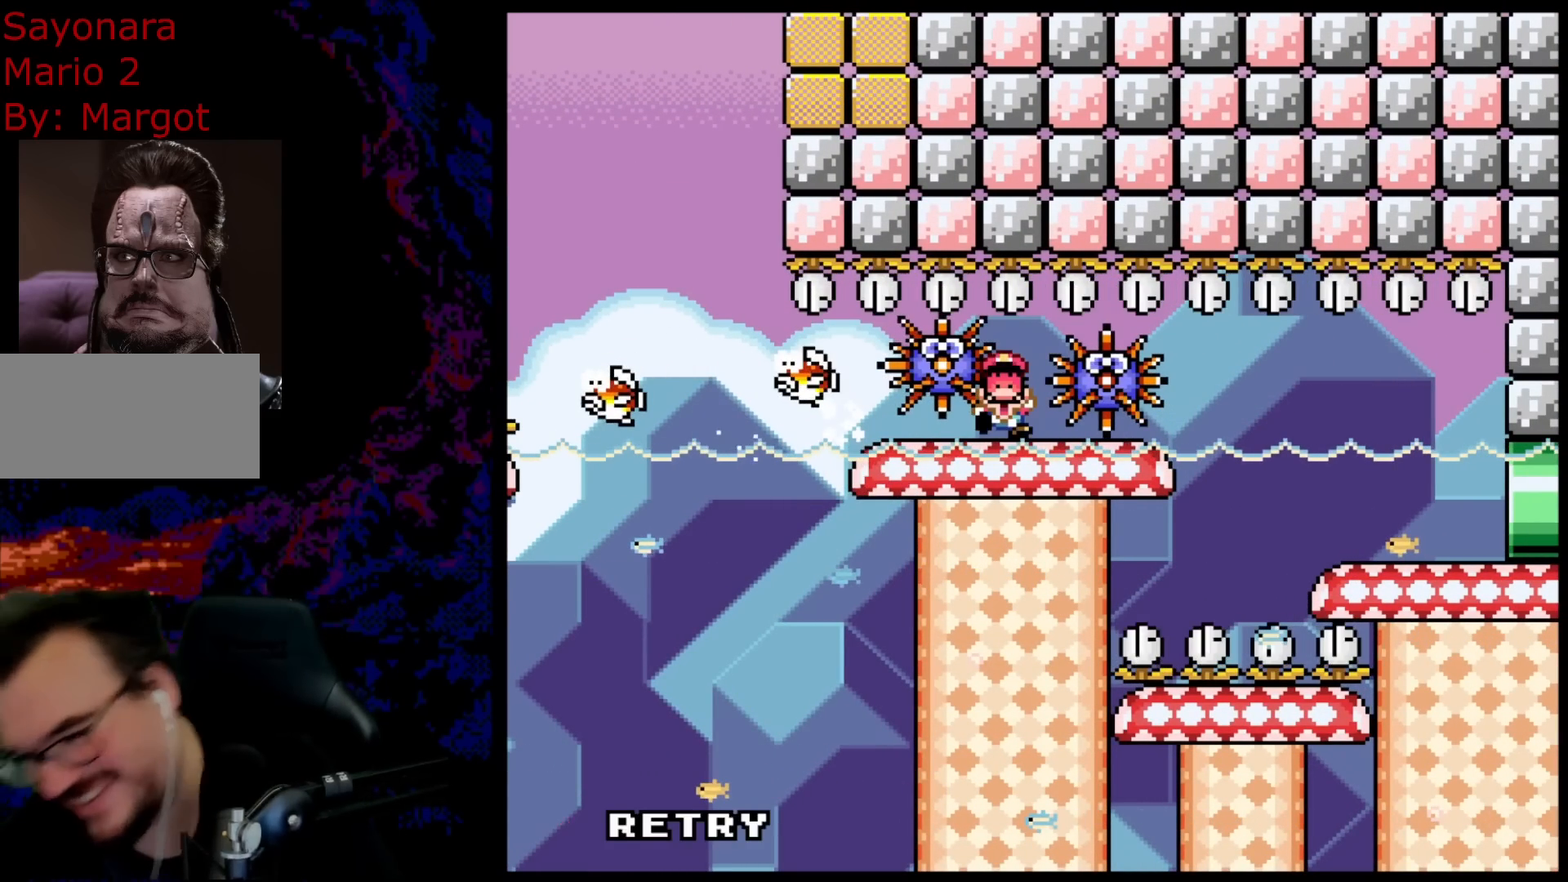
{"buttons": [], "events": []}
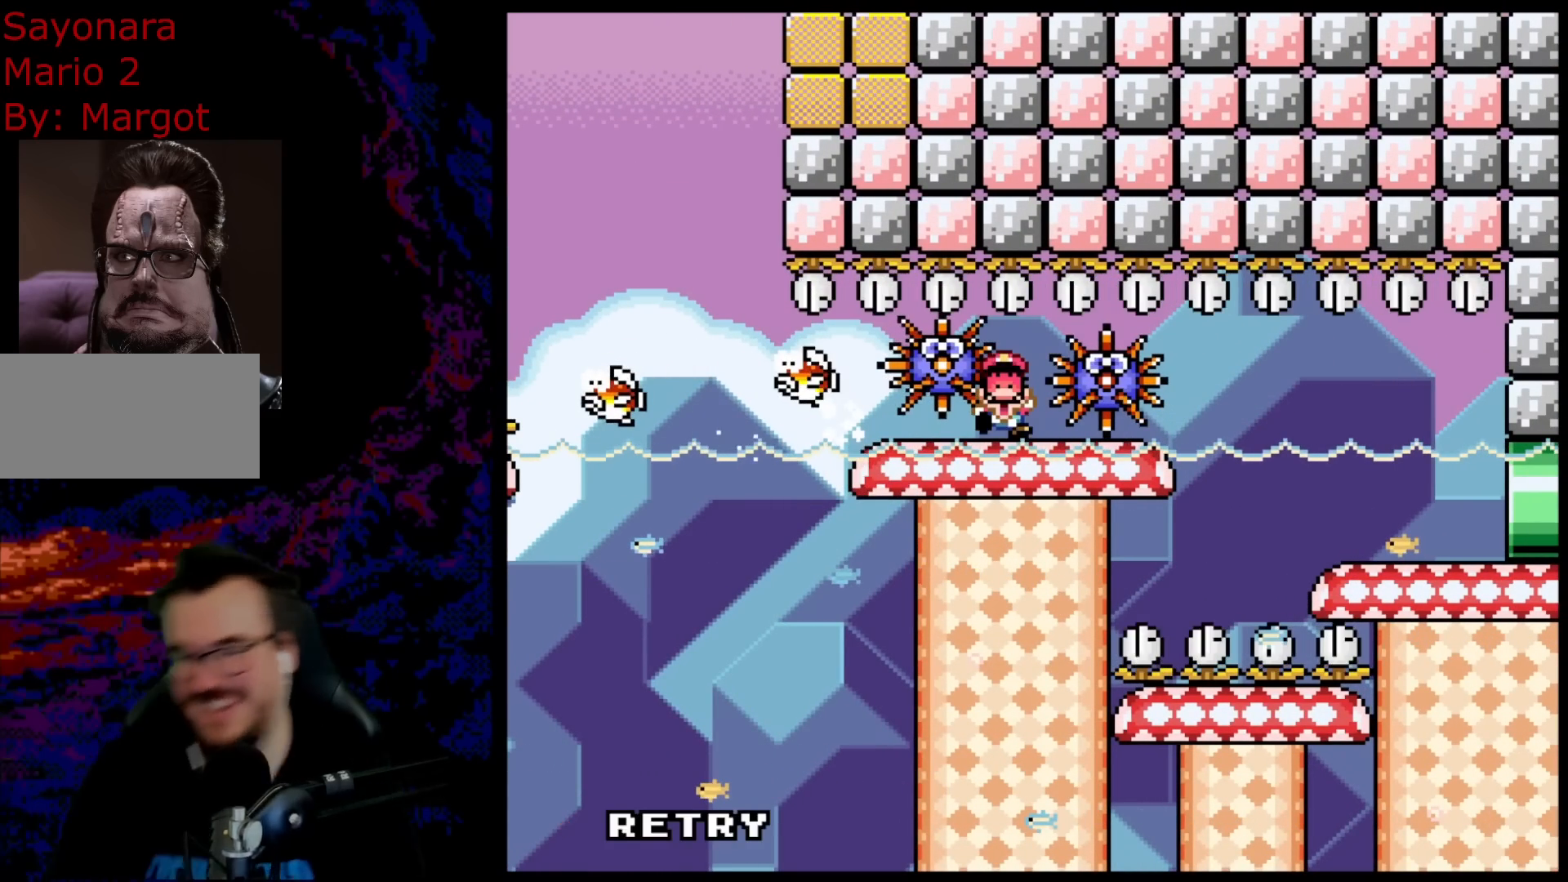
{"buttons": [], "events": [[67, "B", "down"], [267, "B", "up"], [417, "B", "down"], [500, "B", "up"]]}
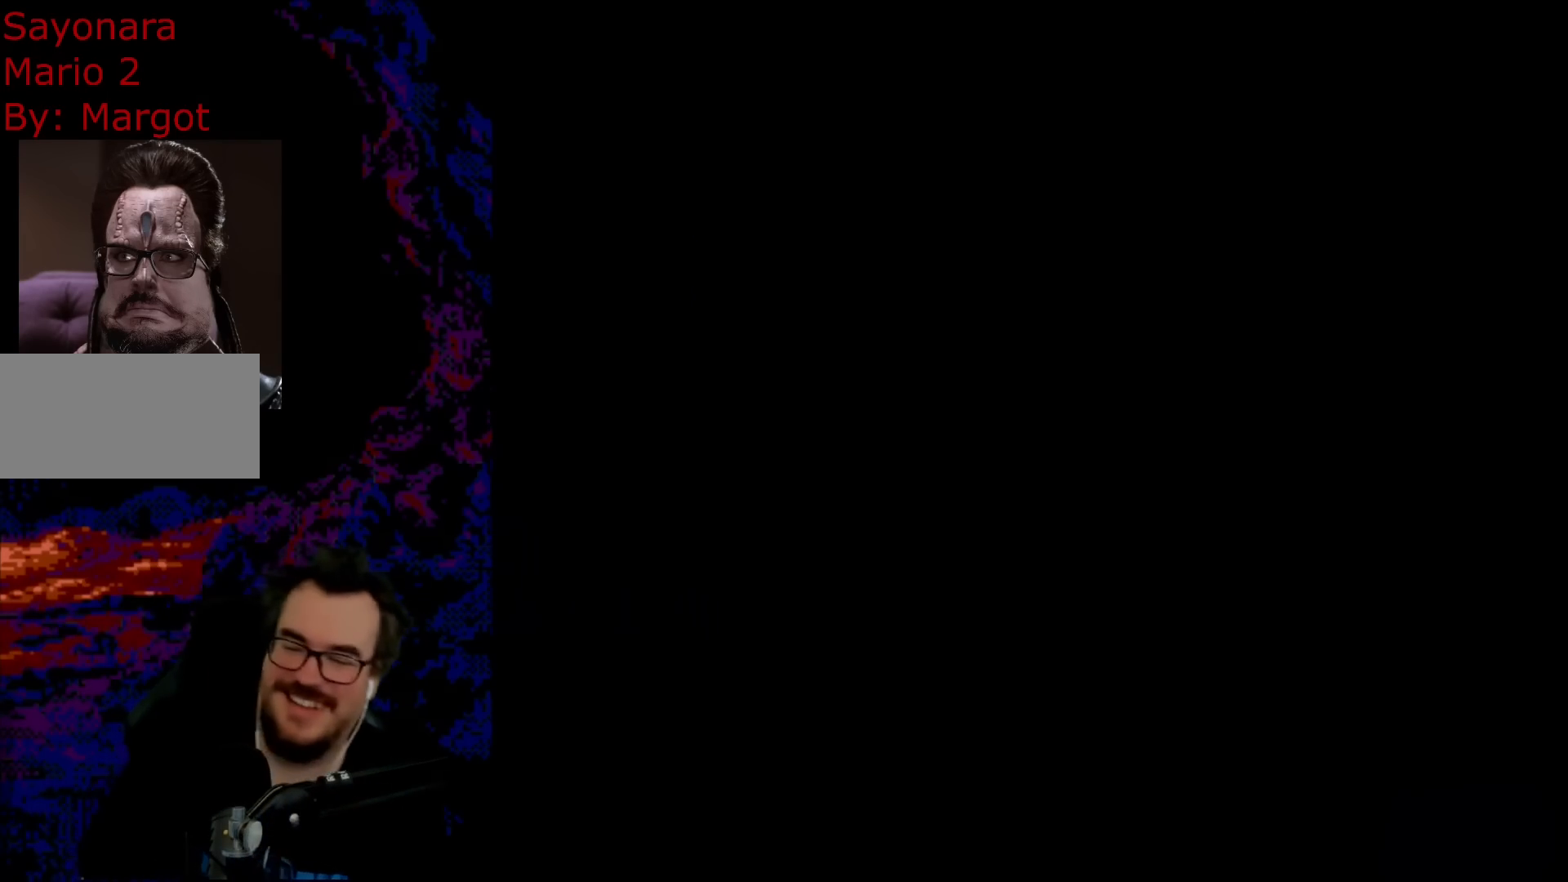
{"buttons": [], "events": []}
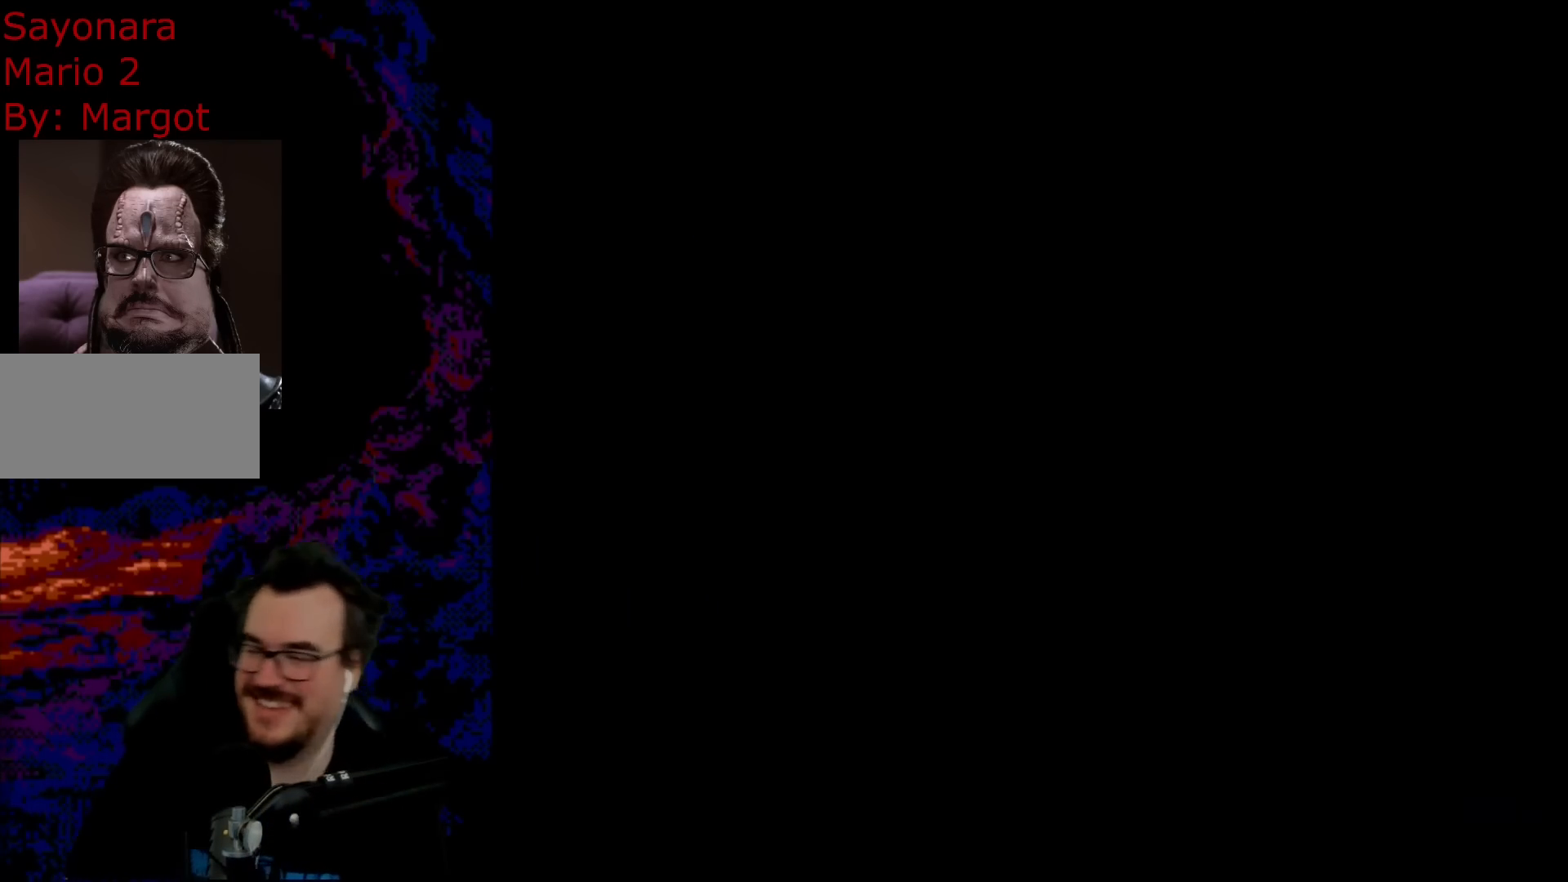
{"buttons": ["X", "DPAD_RIGHT"]}
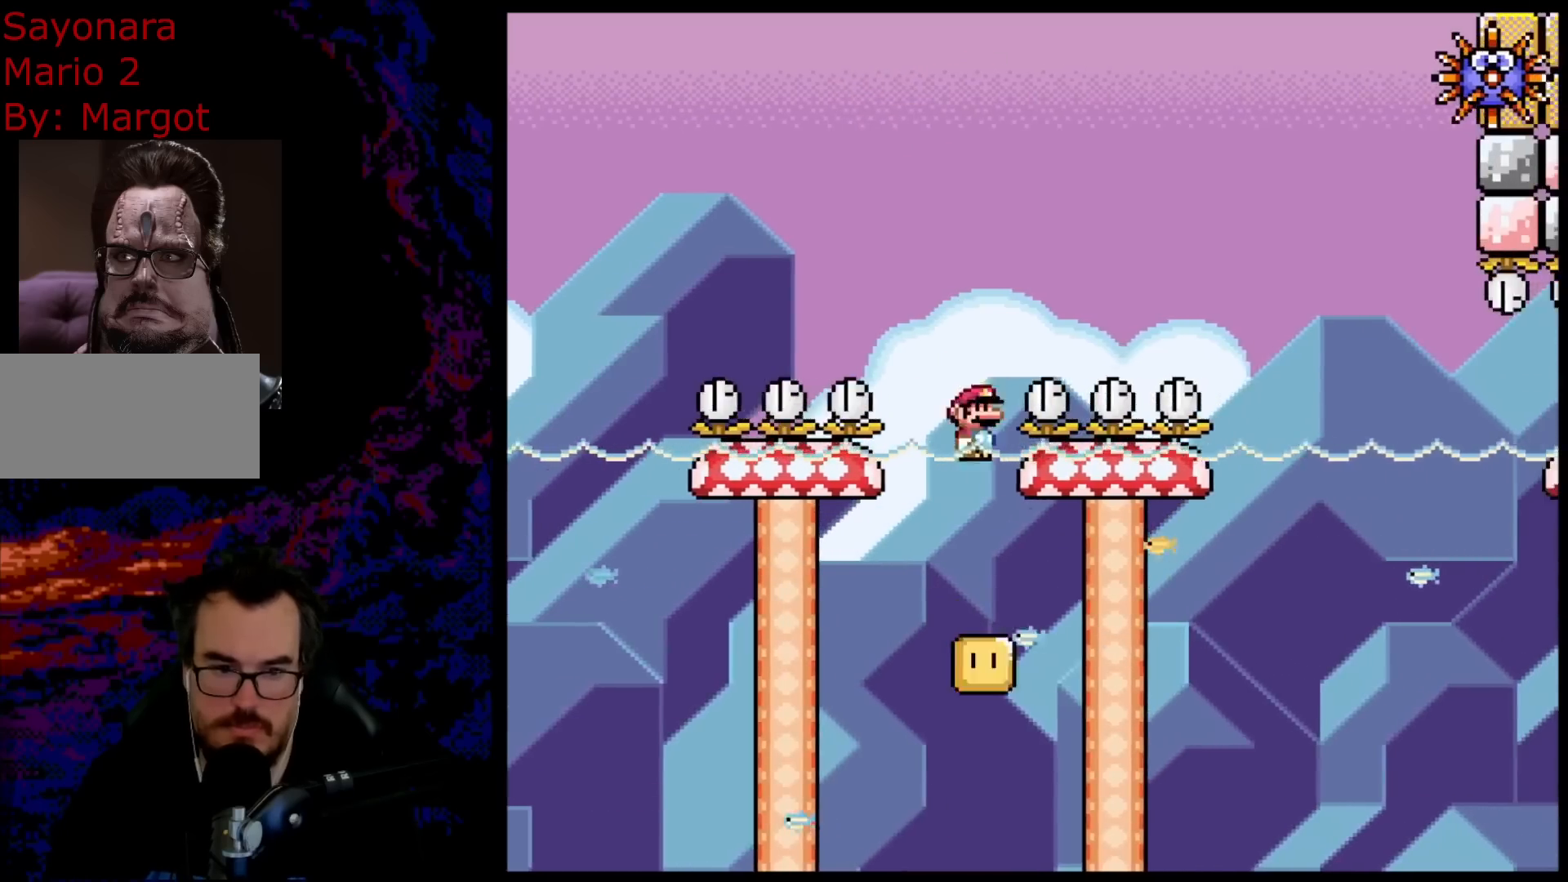
{"buttons": ["A", "X", "DPAD_RIGHT"], "events": [[500, "A", "down"]]}
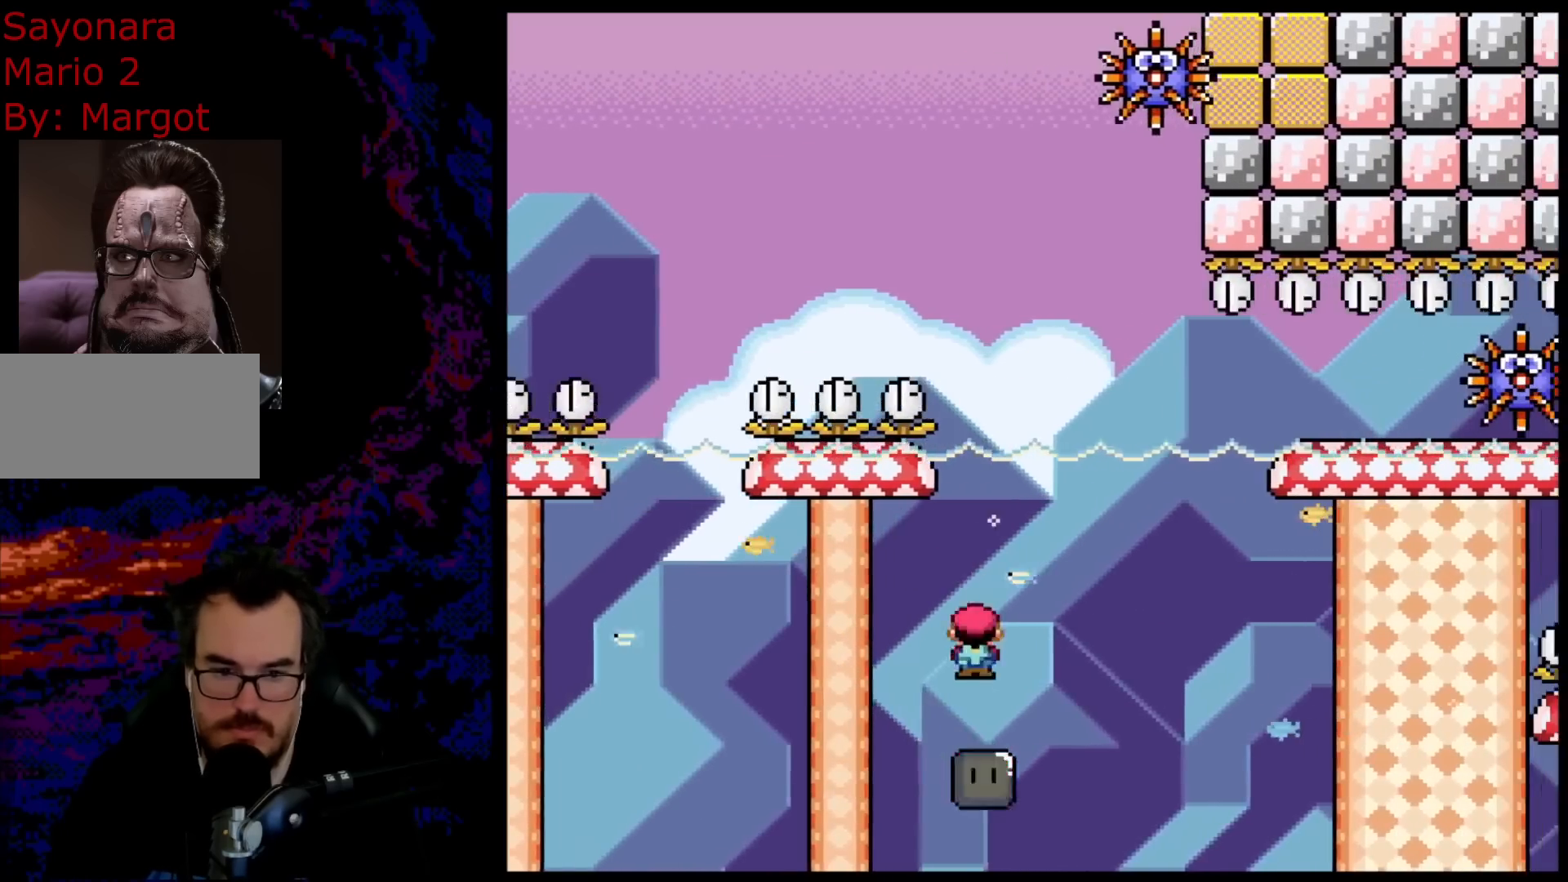
{"buttons": ["A", "X", "DPAD_RIGHT"], "events": []}
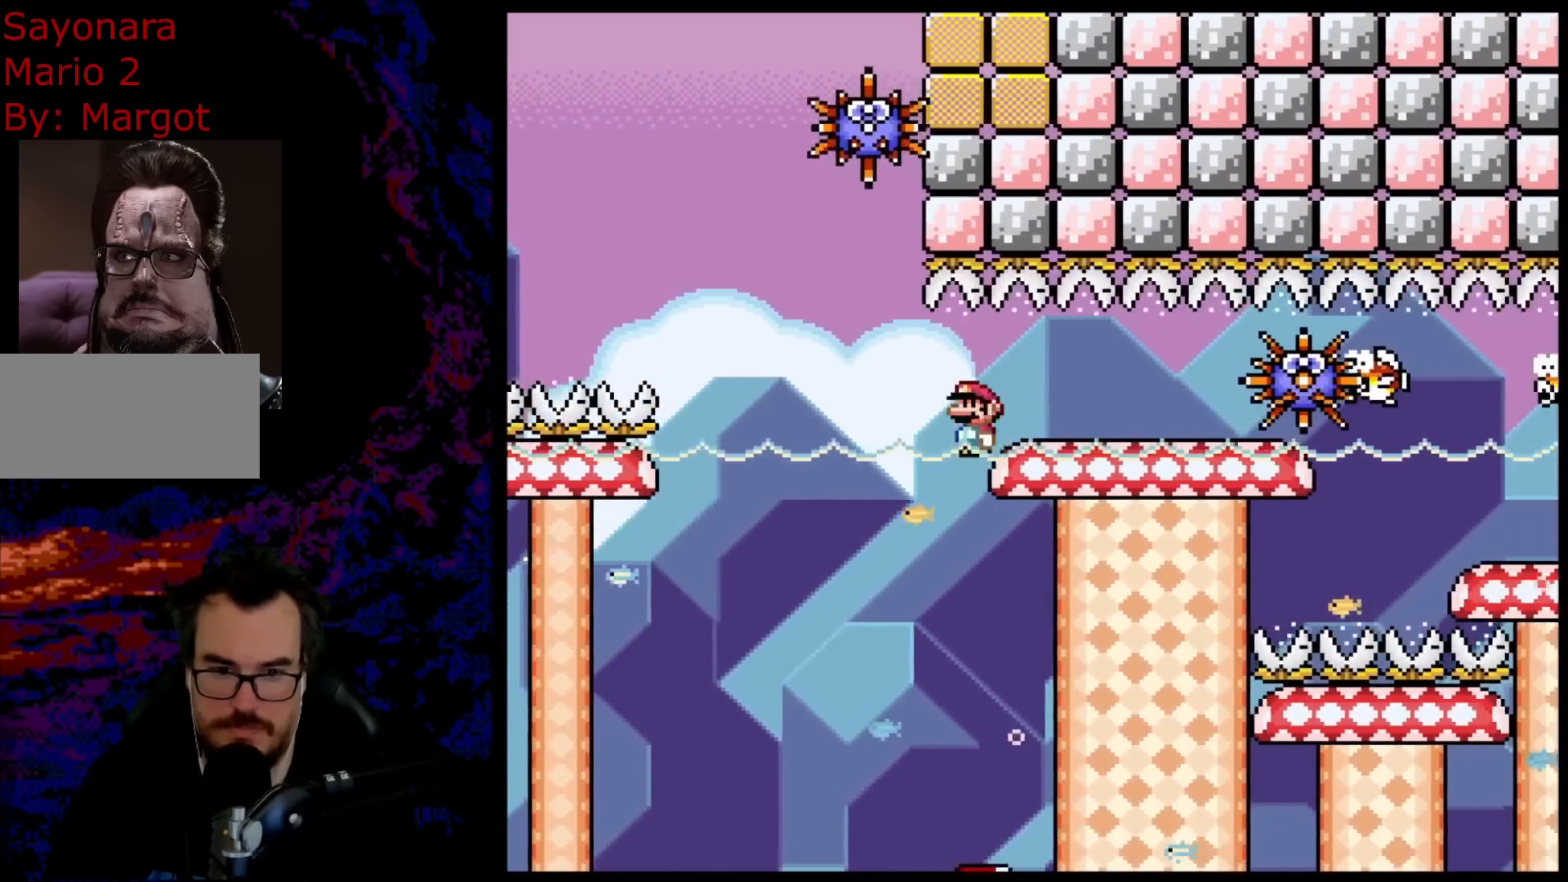
{"buttons": ["A", "X", "DPAD_RIGHT"], "events": [[183, "DPAD_DOWN", "down"], [200, "DPAD_DOWN", "up"], [200, "DPAD_LEFT", "down"], [200, "DPAD_RIGHT", "up"], [333, "DPAD_LEFT", "up"], [483, "DPAD_RIGHT", "down"]]}
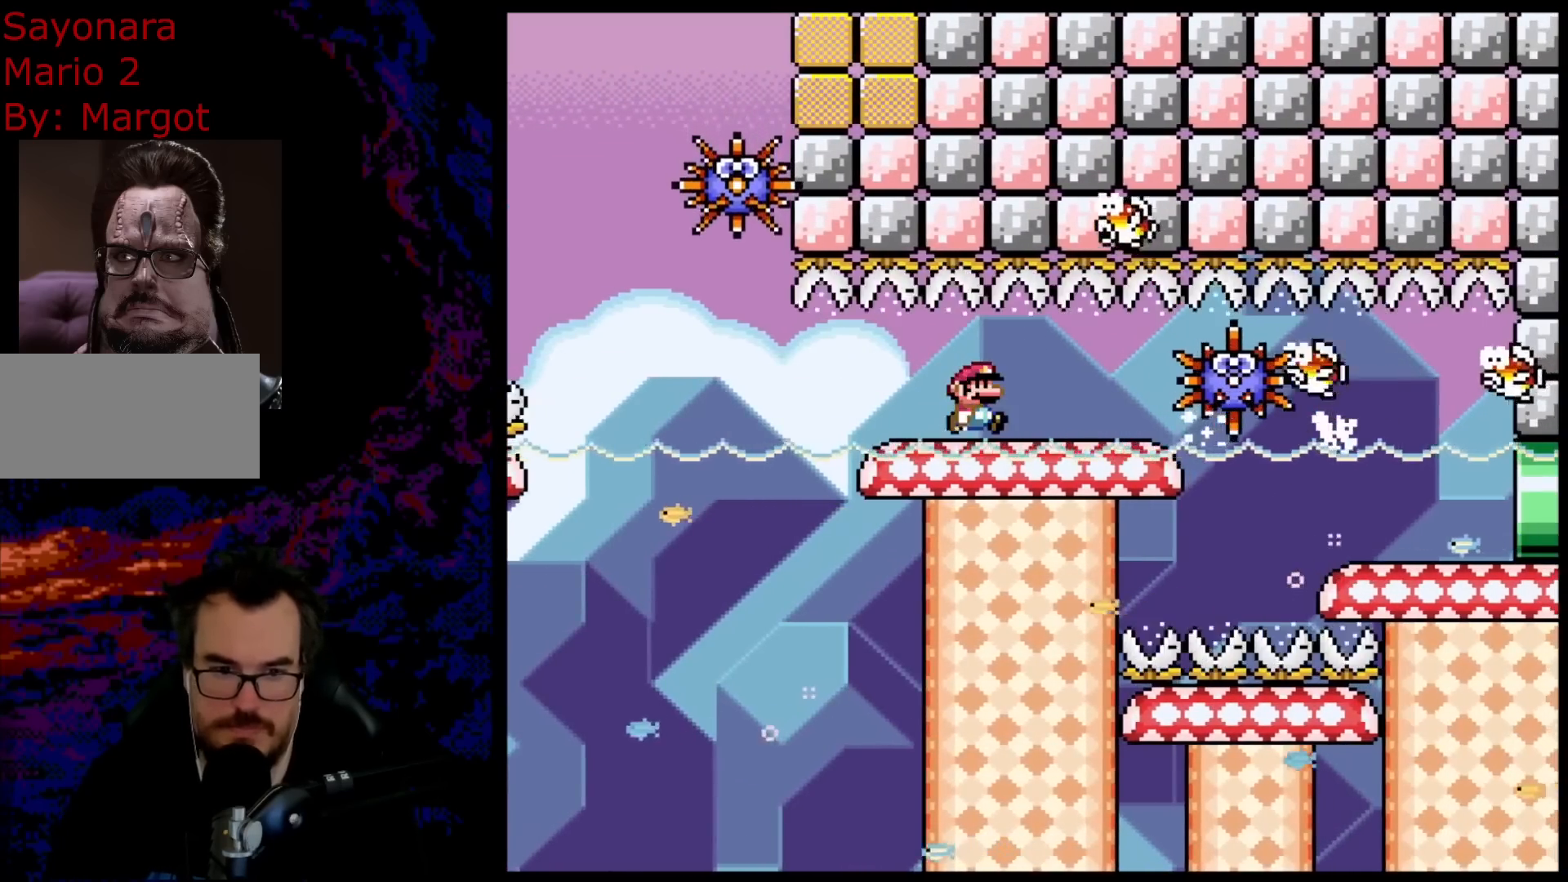
{"buttons": ["A", "X"], "events": [[300, "DPAD_DOWN", "down"], [317, "DPAD_LEFT", "down"], [317, "DPAD_RIGHT", "up"], [333, "DPAD_DOWN", "up"], [450, "DPAD_LEFT", "up"]]}
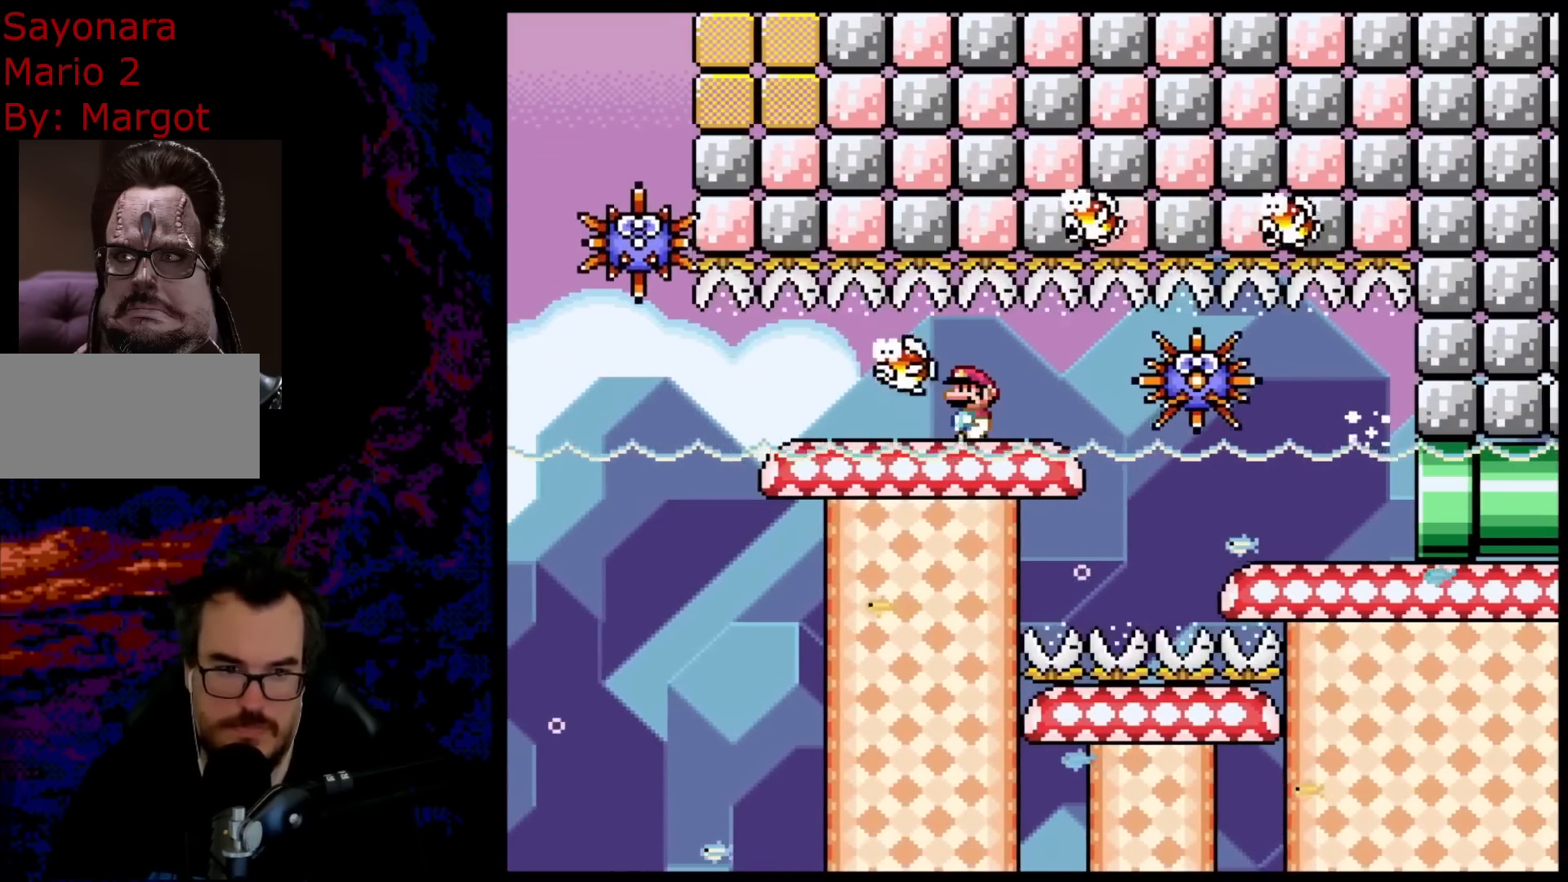
{"buttons": ["A", "X", "DPAD_RIGHT"], "events": [[50, "DPAD_LEFT", "down"], [367, "DPAD_LEFT", "up"], [450, "DPAD_RIGHT", "down"]]}
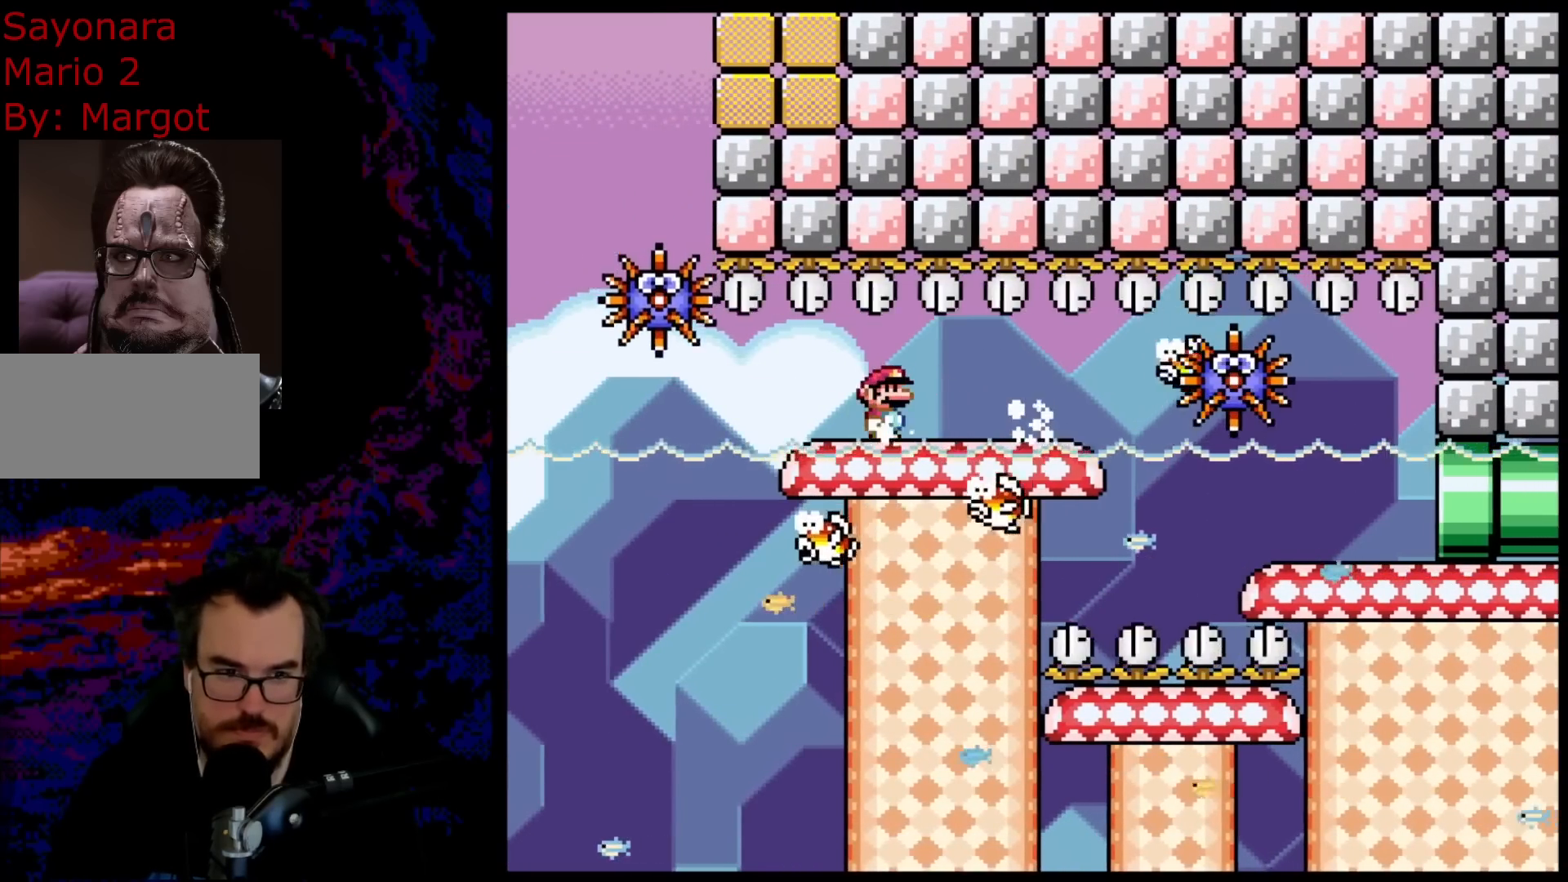
{"buttons": ["A", "X", "DPAD_RIGHT"], "events": [[100, "DPAD_RIGHT", "up"], [183, "DPAD_RIGHT", "down"]]}
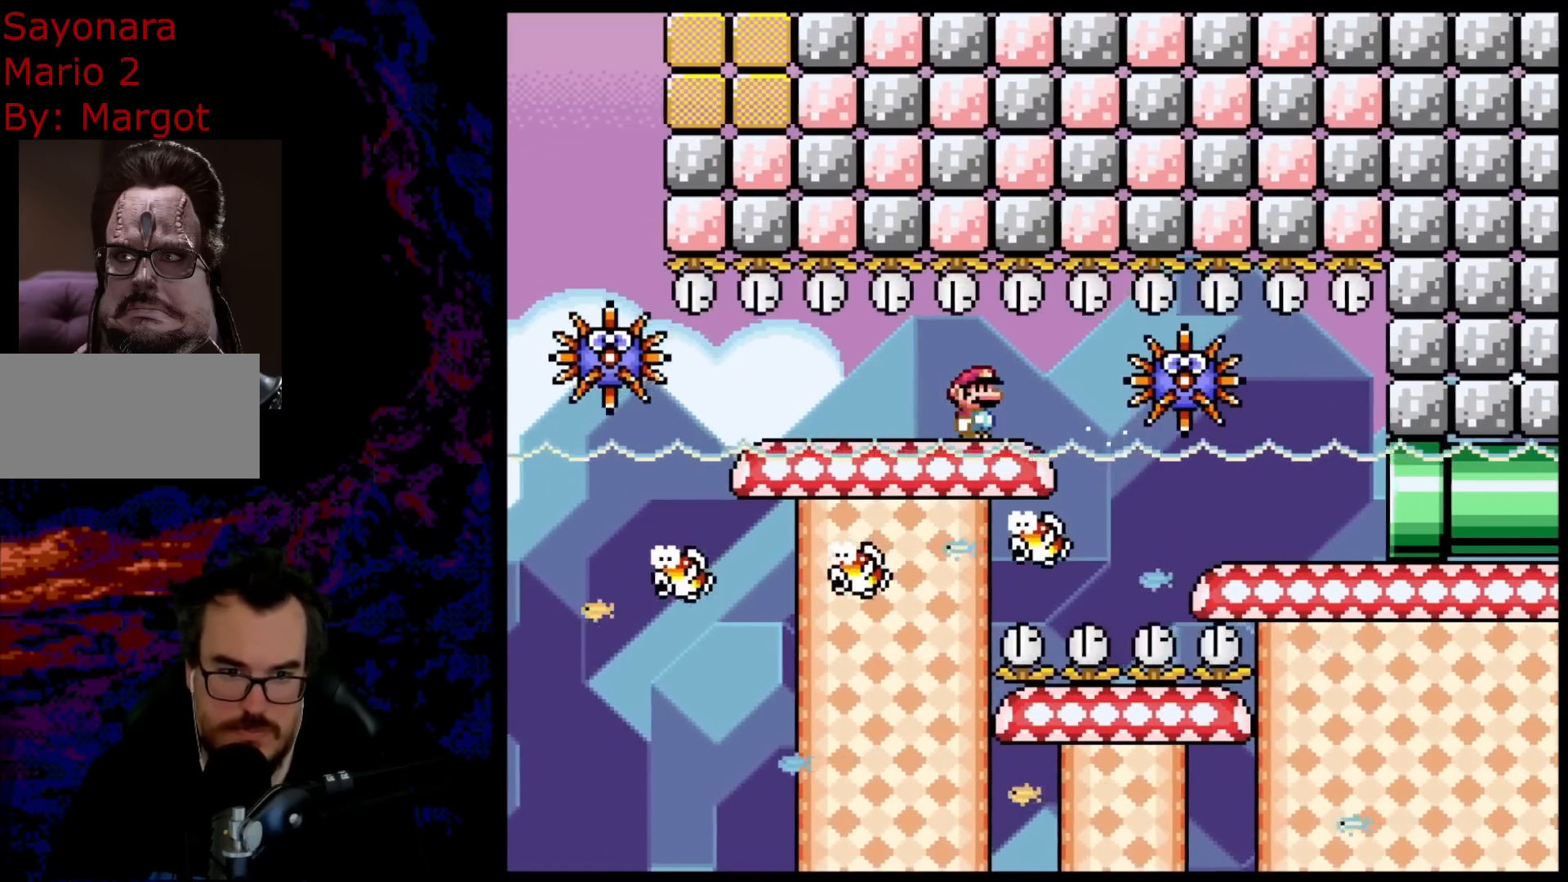
{"buttons": ["A", "X", "DPAD_RIGHT"], "events": [[100, "A", "up"], [133, "DPAD_DOWN", "down"], [133, "DPAD_RIGHT", "up"], [167, "DPAD_DOWN", "up"], [167, "DPAD_LEFT", "down"], [183, "DPAD_DOWN", "down"], [200, "DPAD_DOWN", "up"], [200, "DPAD_LEFT", "up"], [200, "DPAD_RIGHT", "down"], [267, "A", "down"]]}
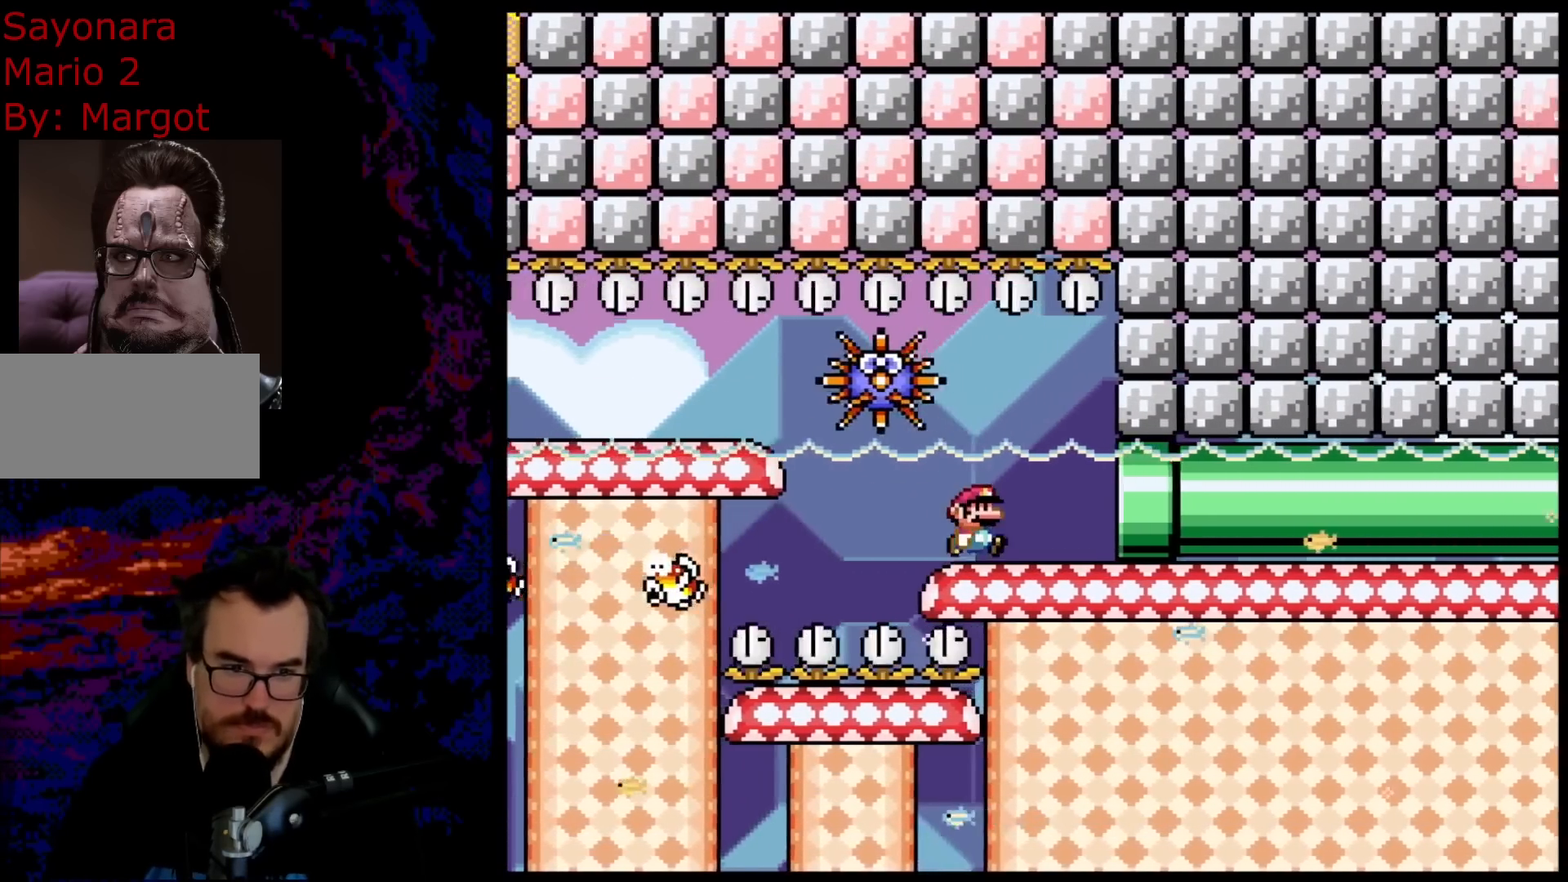
{"buttons": ["A", "X"], "events": [[483, "DPAD_RIGHT", "up"]]}
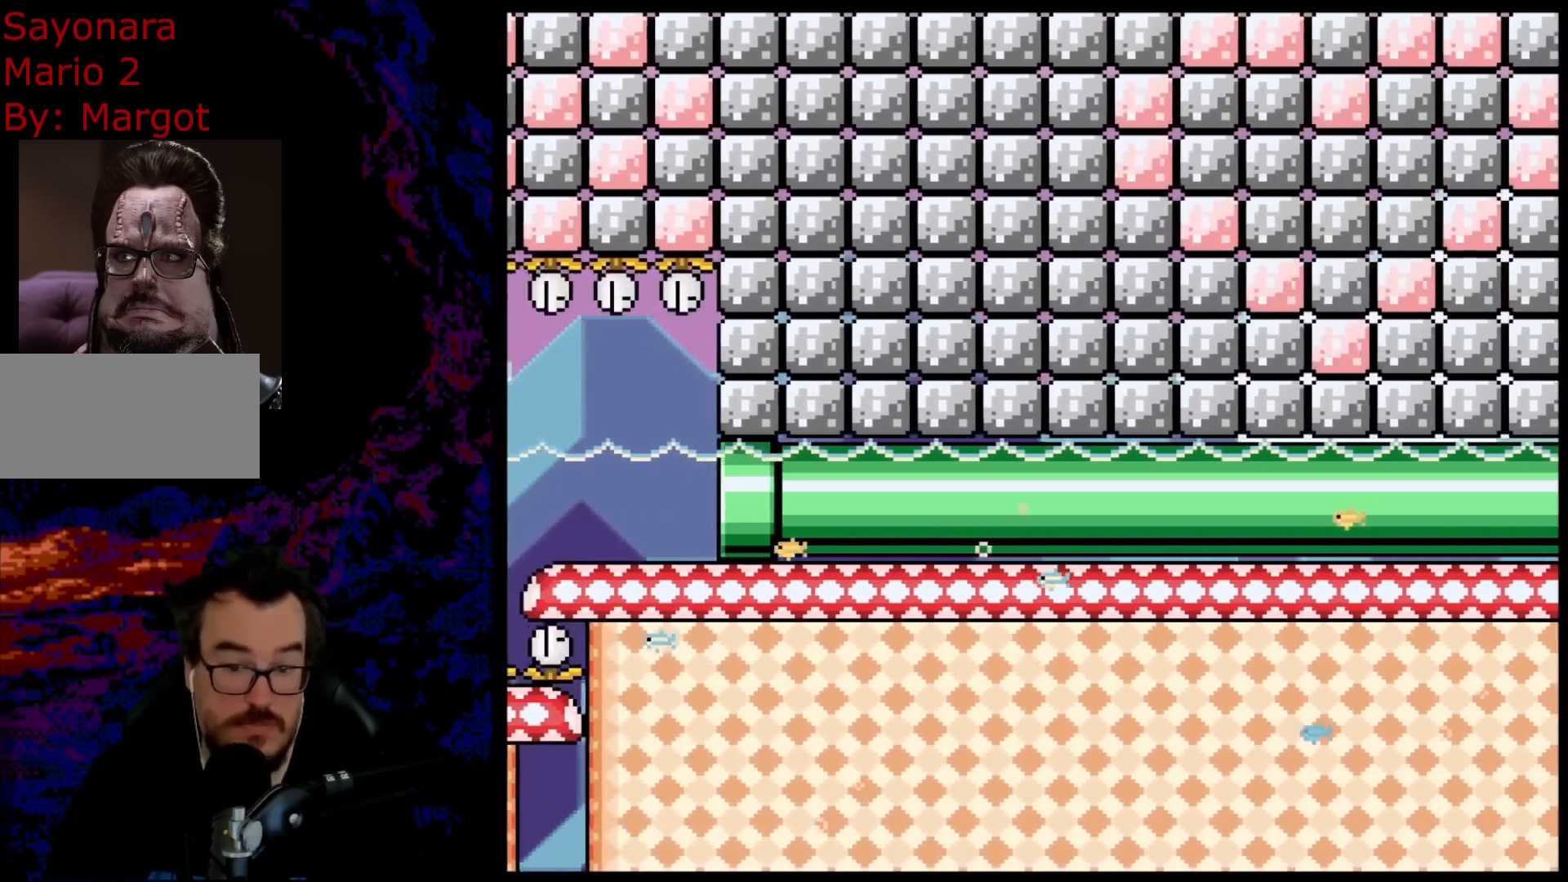
{"buttons": ["A", "X"], "events": []}
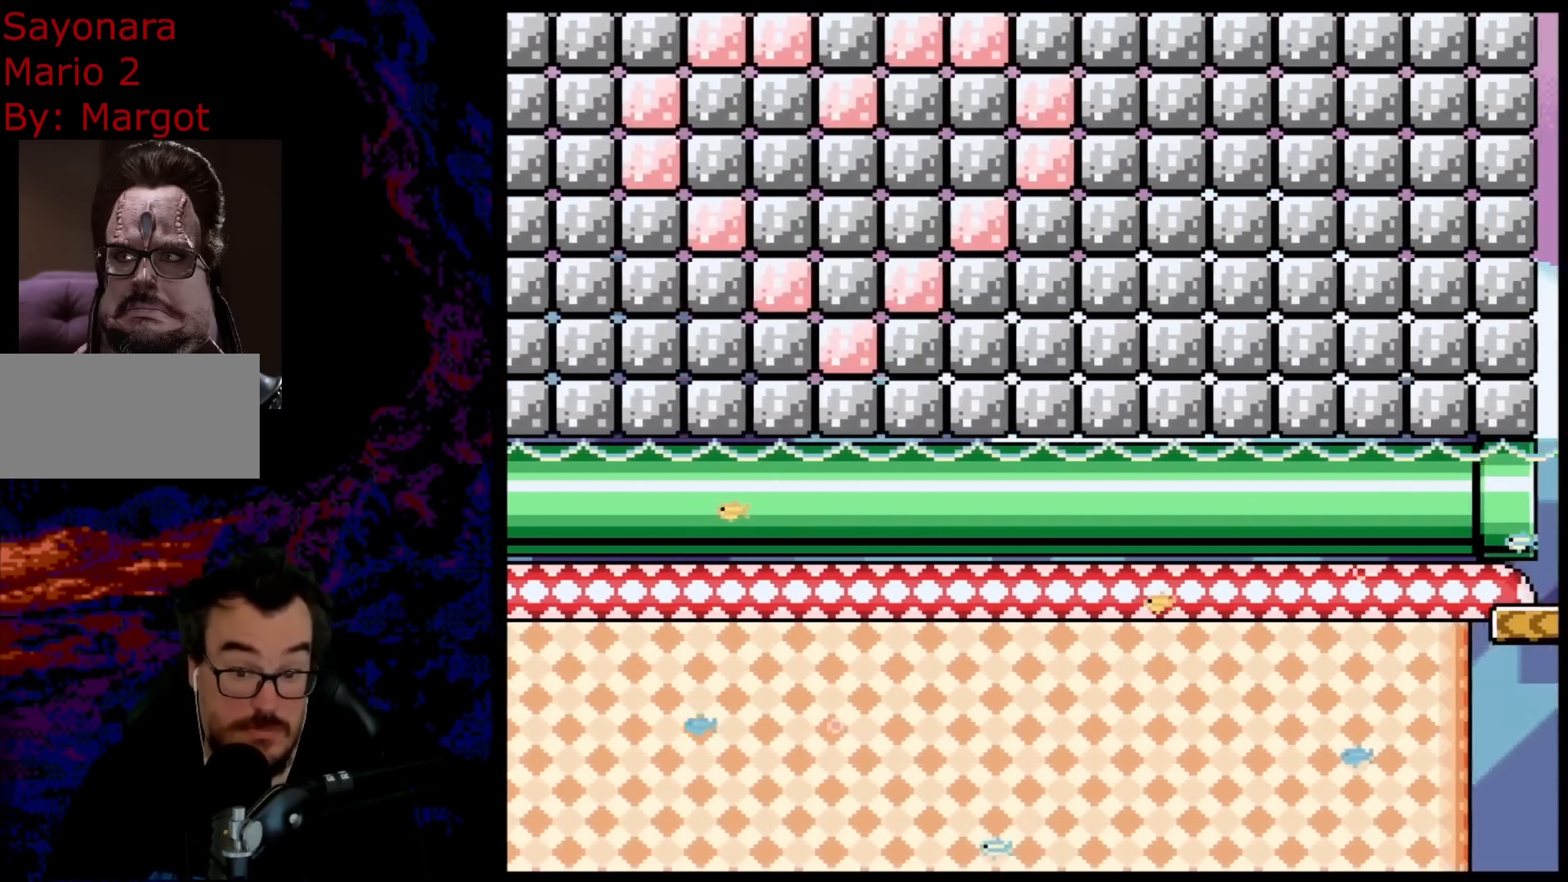
{"buttons": ["A", "X"], "events": []}
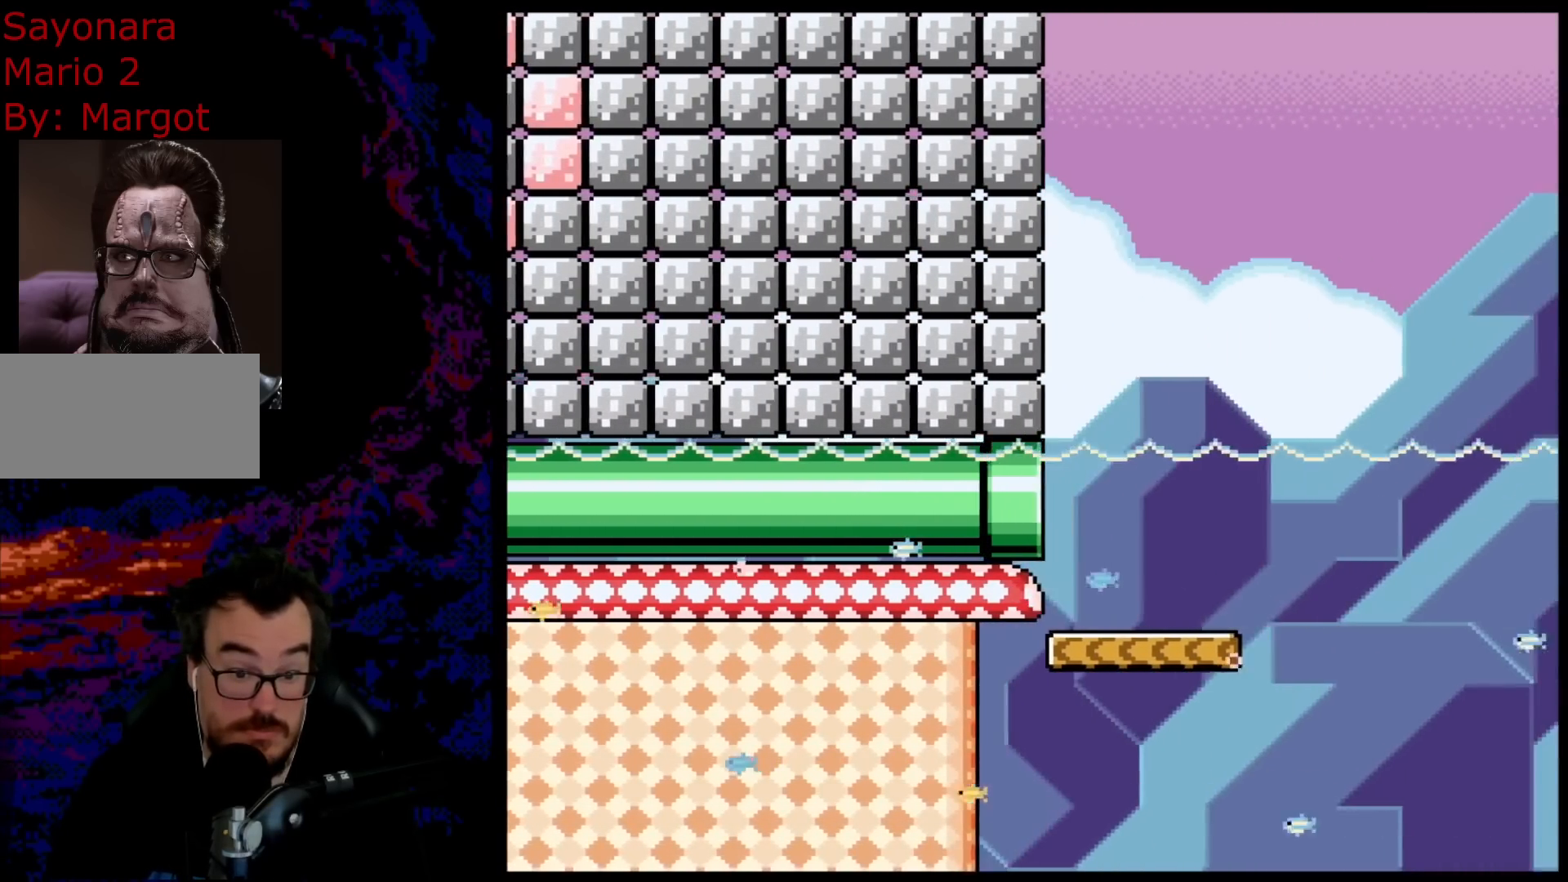
{"buttons": ["Y", "DPAD_RIGHT"], "events": [[50, "DPAD_RIGHT", "down"], [100, "A", "up"], [167, "X", "up"], [167, "Y", "down"]]}
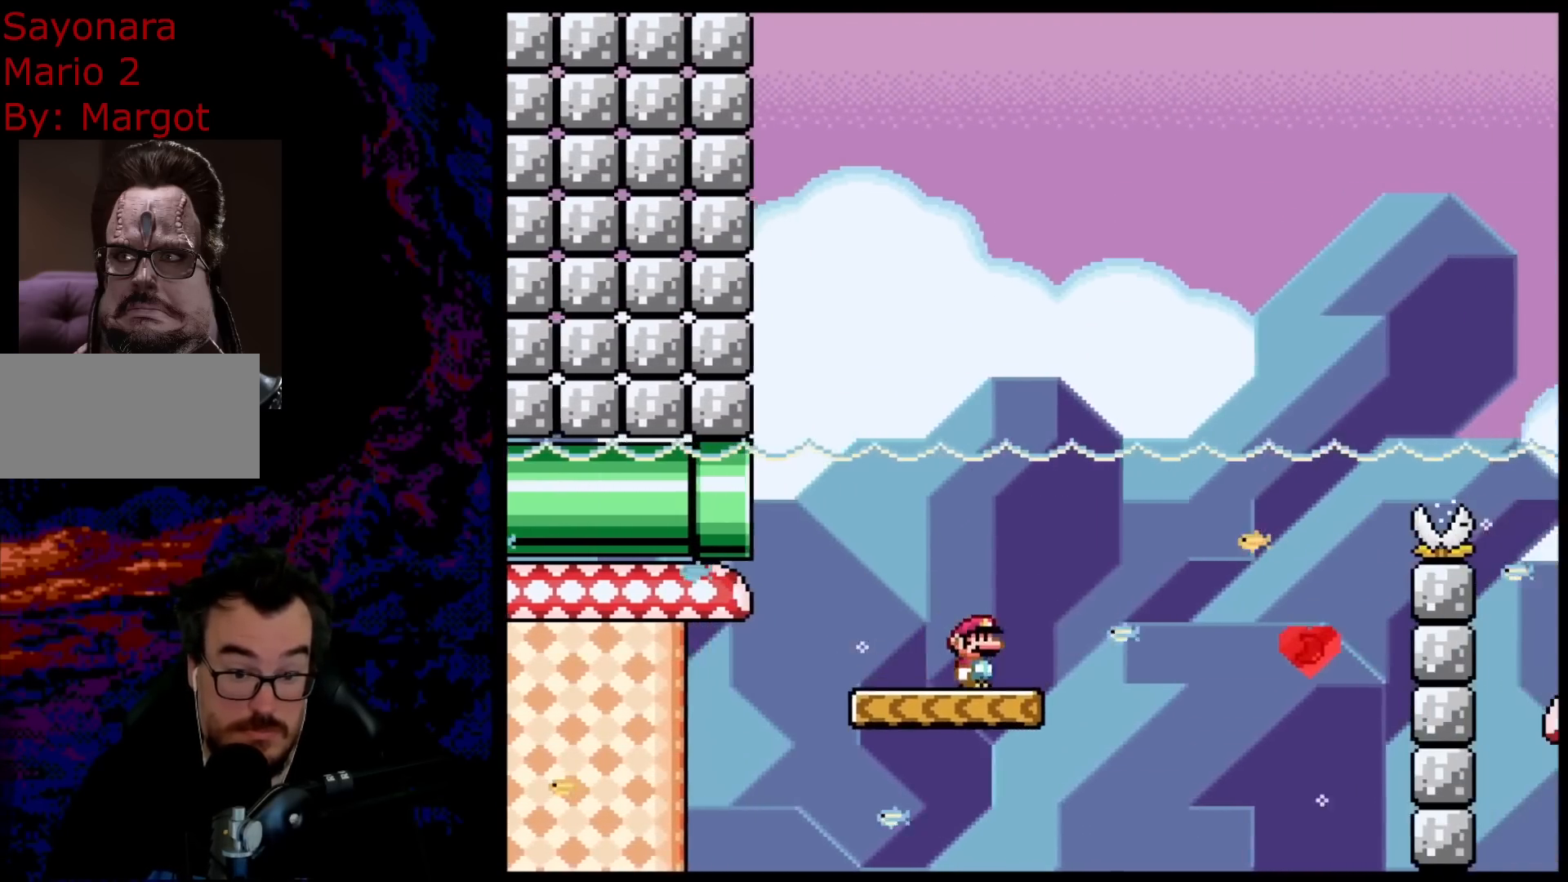
{"buttons": ["Y", "DPAD_RIGHT"], "events": [[33, "B", "down"], [417, "B", "up"]]}
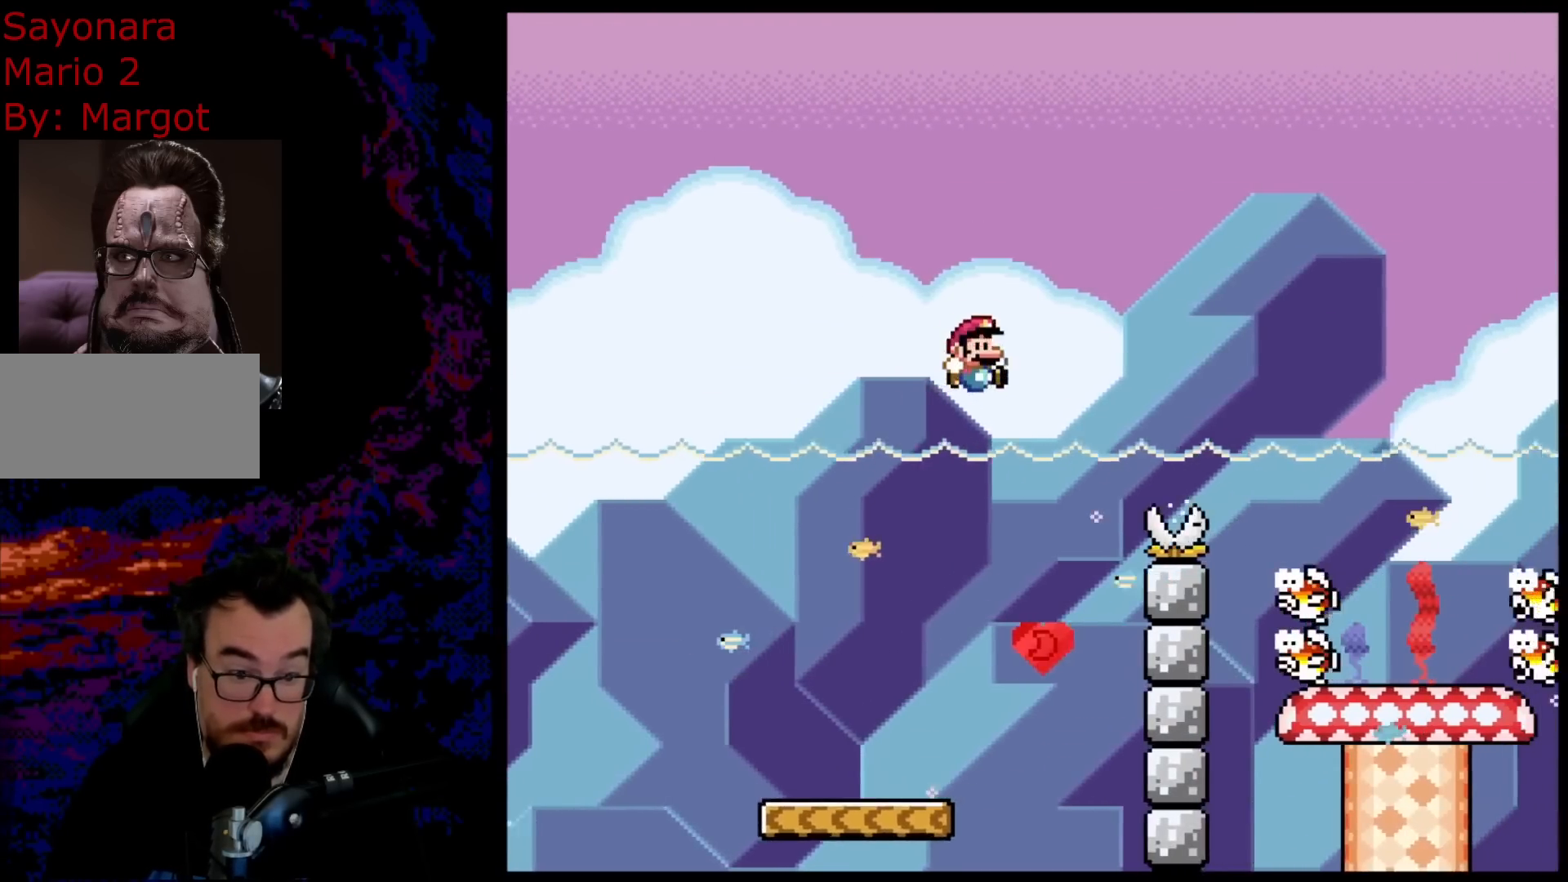
{"buttons": ["Y", "DPAD_LEFT"], "events": [[50, "DPAD_DOWN", "down"], [67, "DPAD_DOWN", "up"], [67, "DPAD_LEFT", "down"], [67, "DPAD_RIGHT", "up"], [183, "DPAD_LEFT", "up"], [200, "DPAD_RIGHT", "down"], [367, "DPAD_DOWN", "down"], [383, "DPAD_DOWN", "up"], [383, "DPAD_LEFT", "down"], [383, "DPAD_RIGHT", "up"]]}
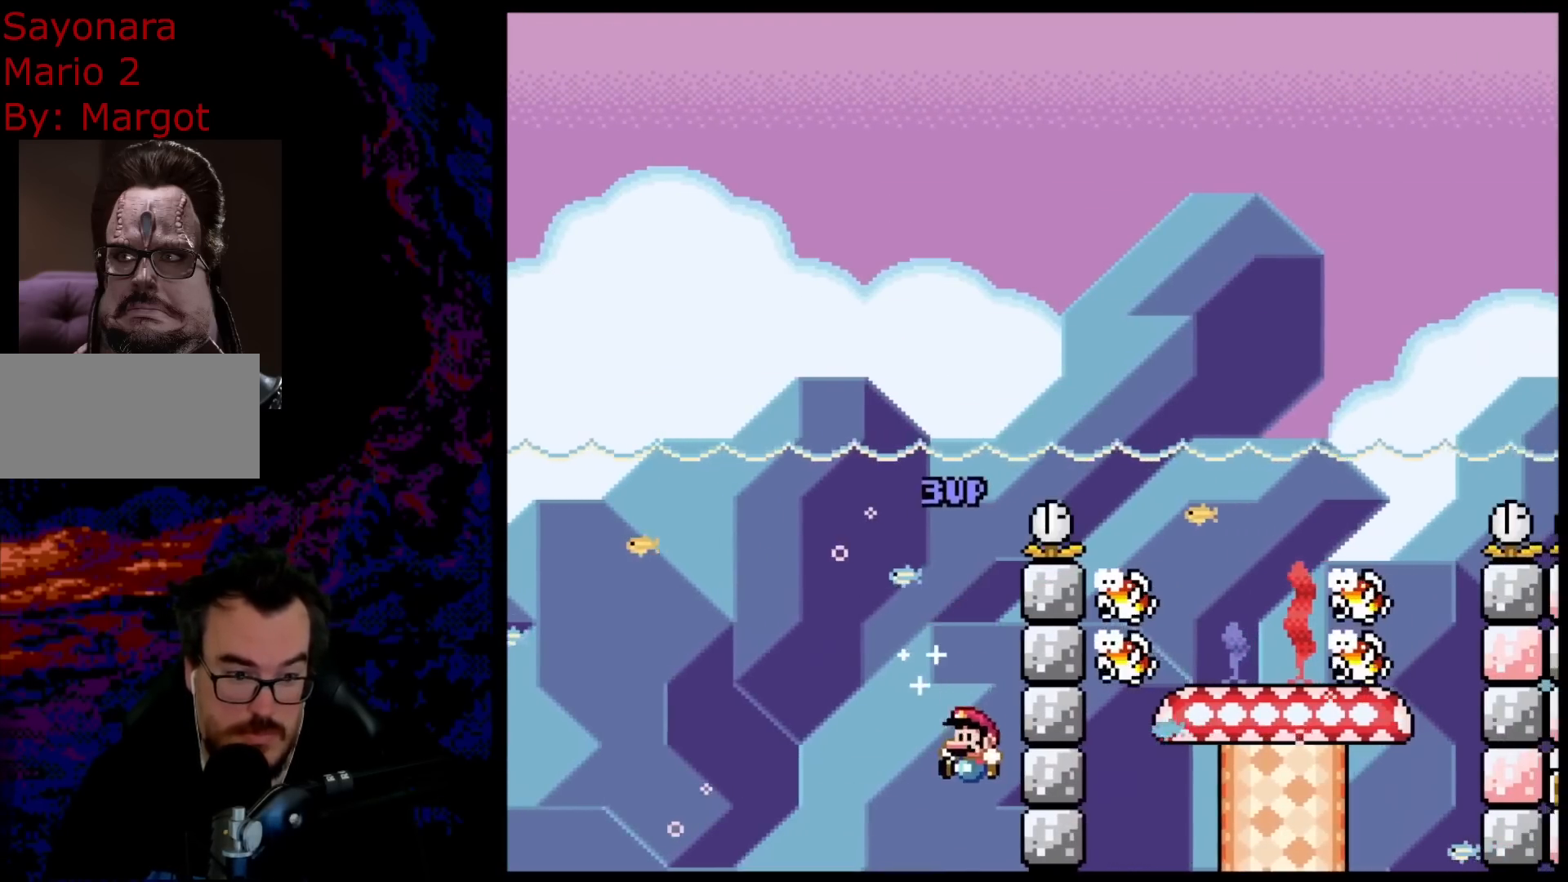
{"buttons": ["B", "Y", "DPAD_RIGHT"], "events": [[300, "B", "down"], [300, "DPAD_LEFT", "up"], [350, "DPAD_RIGHT", "down"]]}
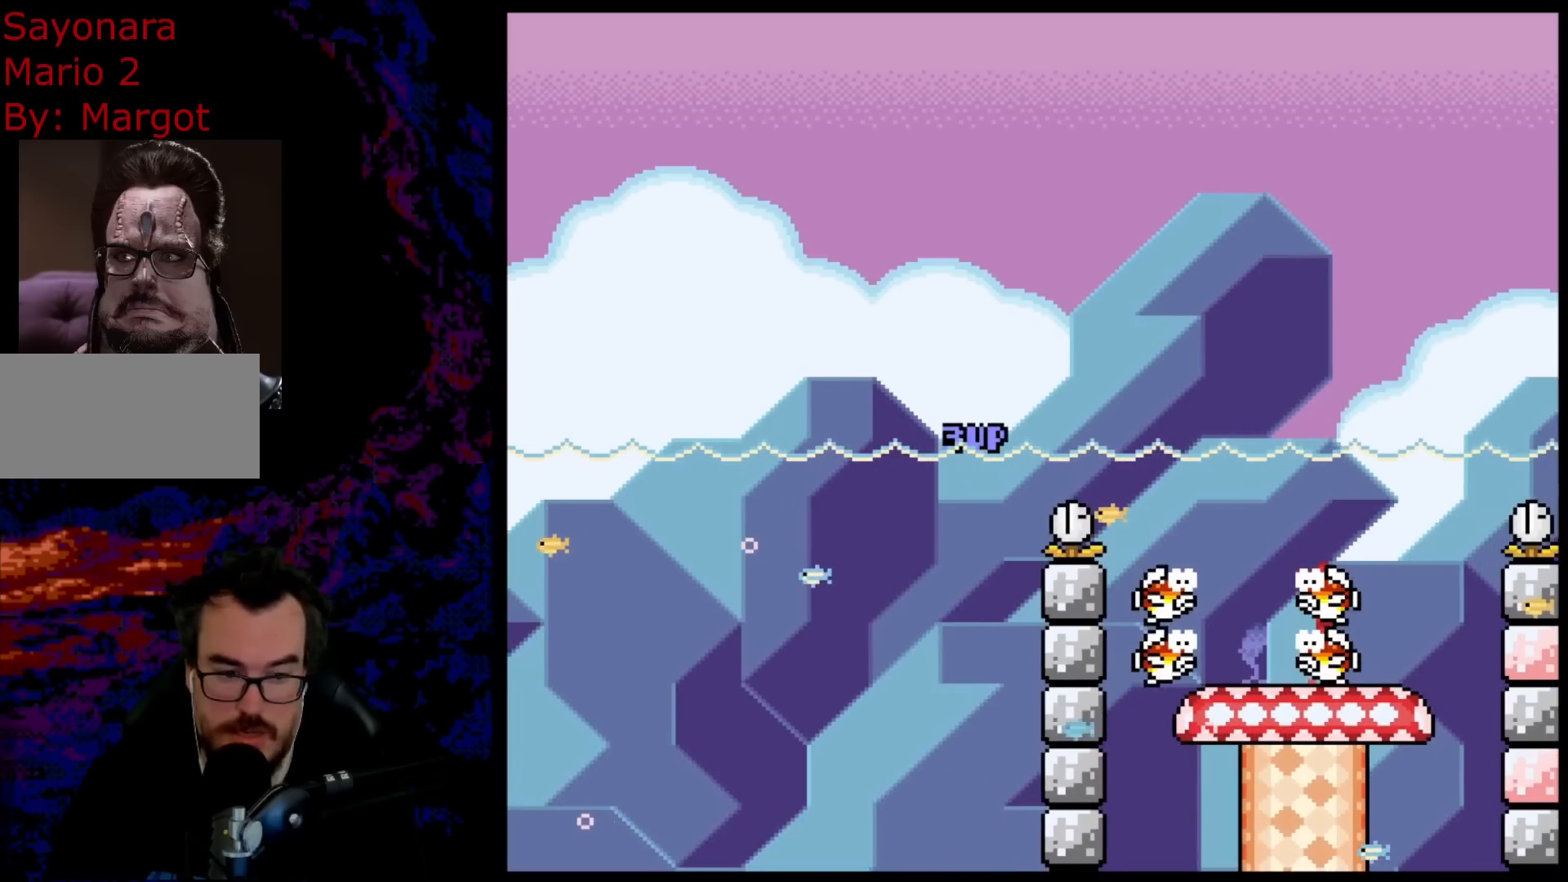
{"buttons": [], "events": [[183, "B", "up"], [283, "DPAD_RIGHT", "up"], [317, "Y", "up"]]}
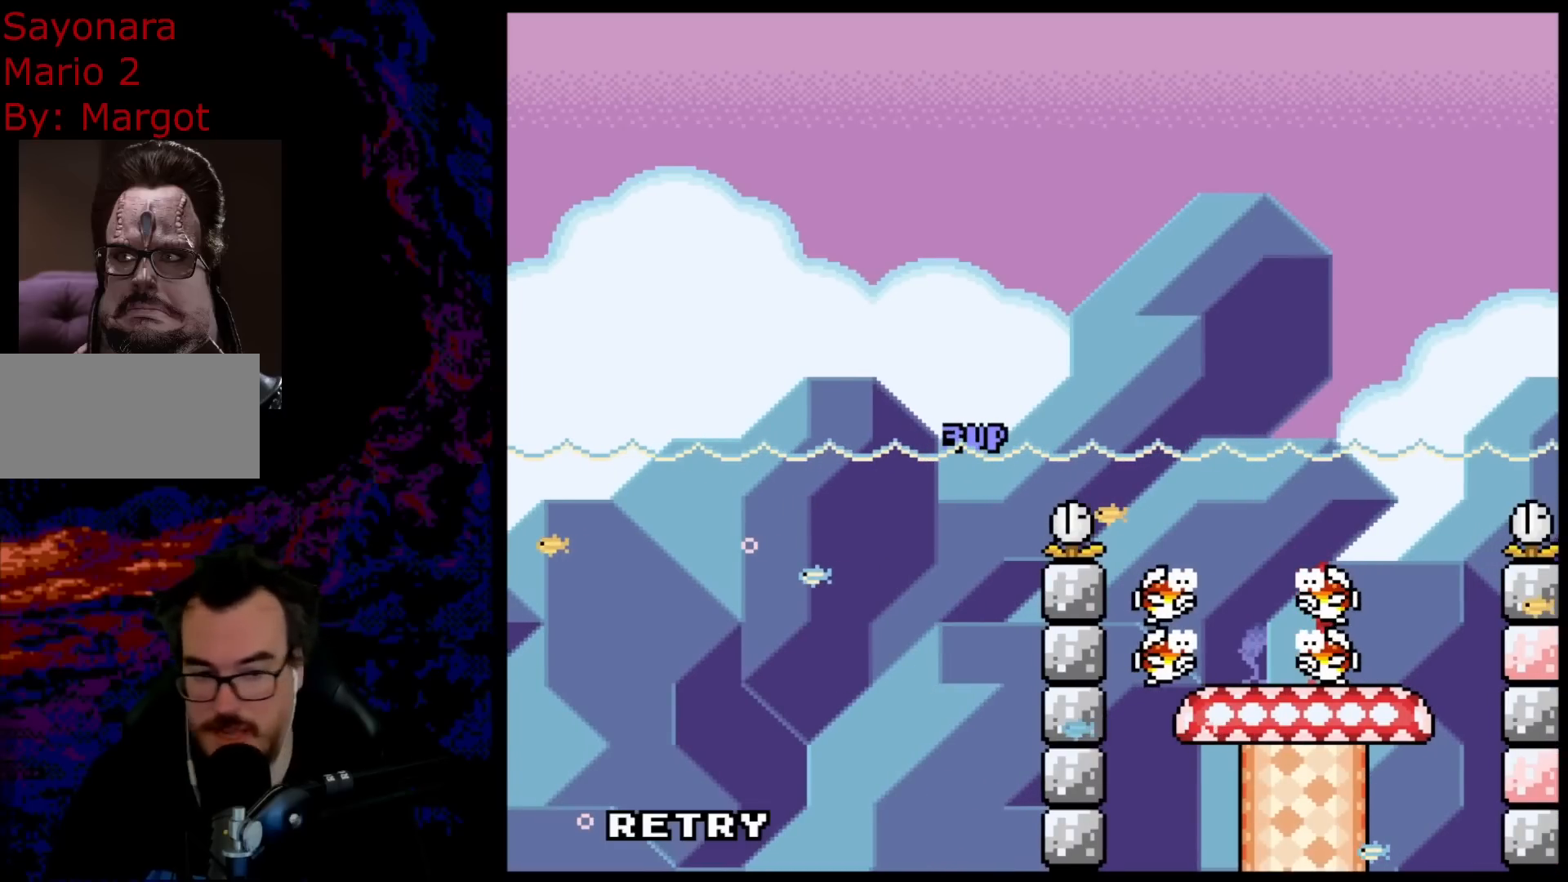
{"buttons": [], "events": []}
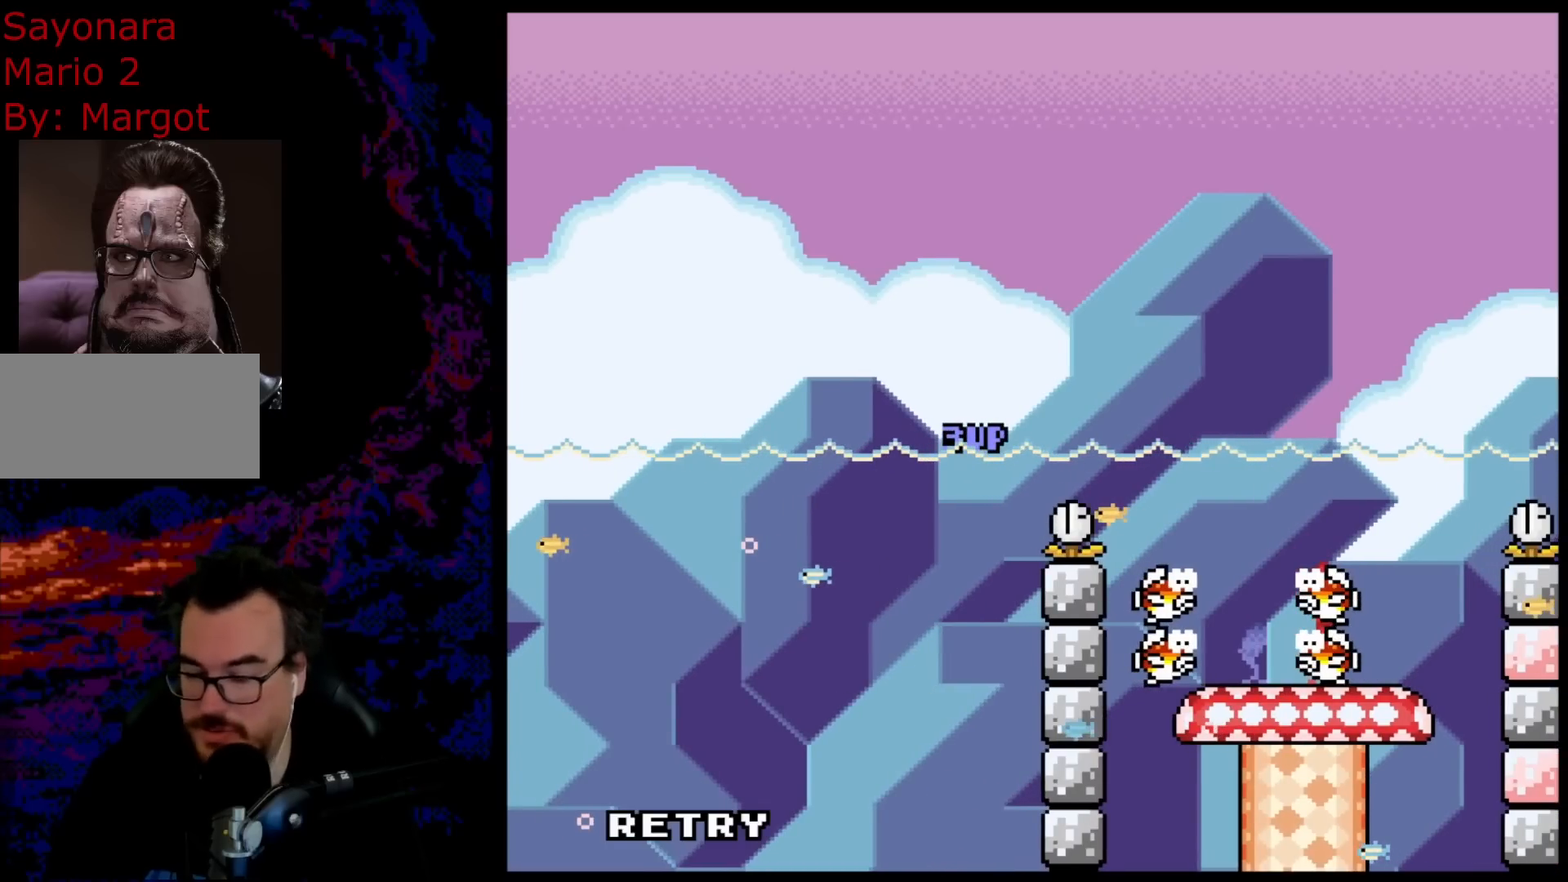
{"buttons": [], "events": [[100, "B", "down"], [217, "B", "up"], [333, "B", "down"], [483, "B", "up"]]}
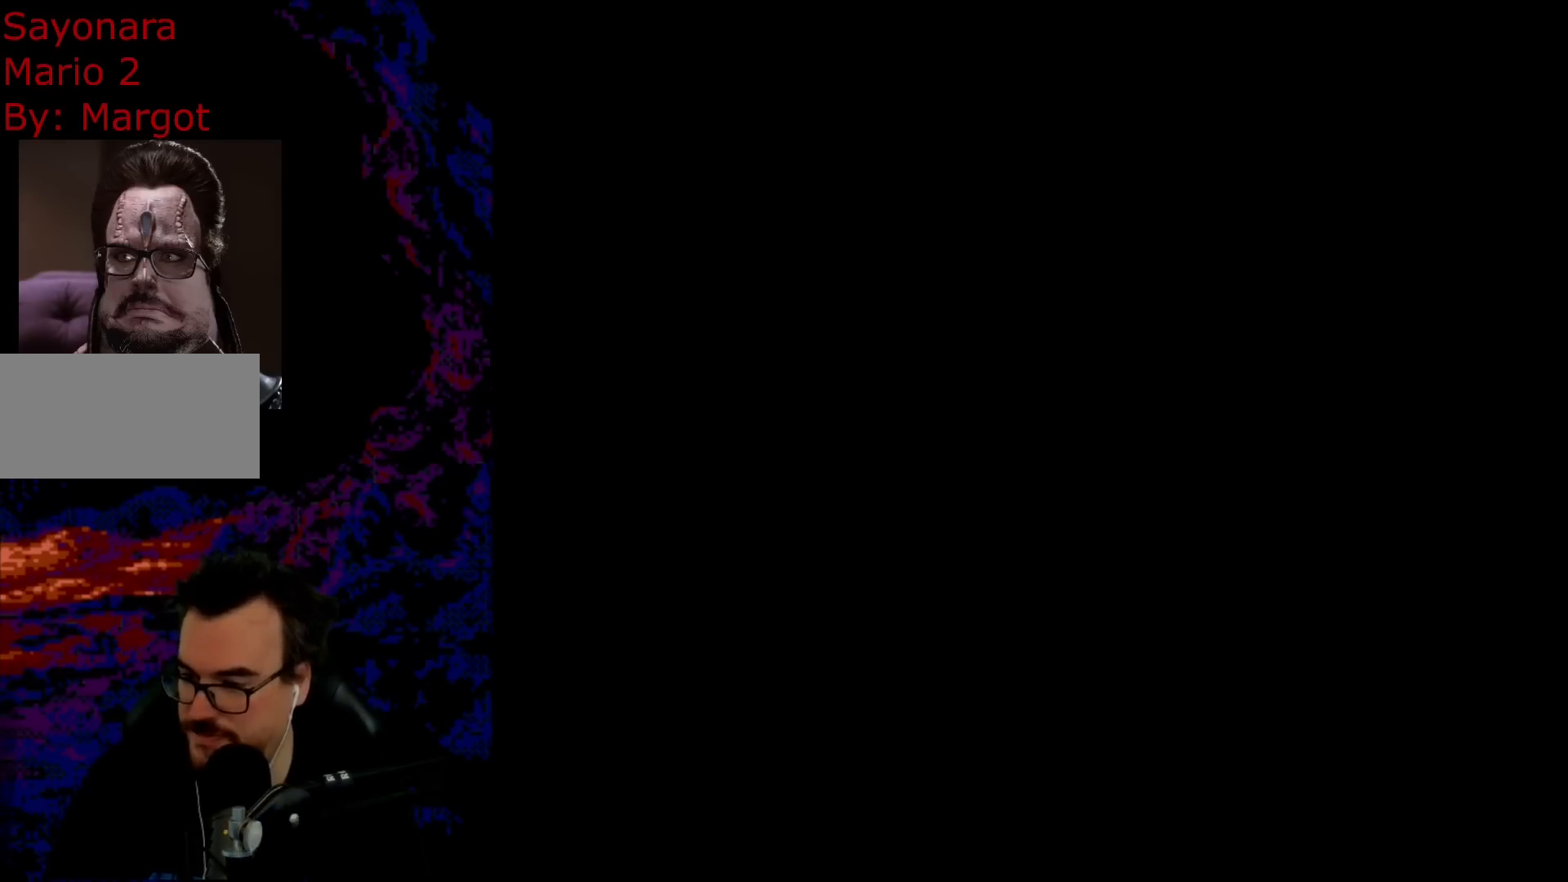
{"buttons": [], "events": [[367, "B", "down"], [417, "B", "up"]]}
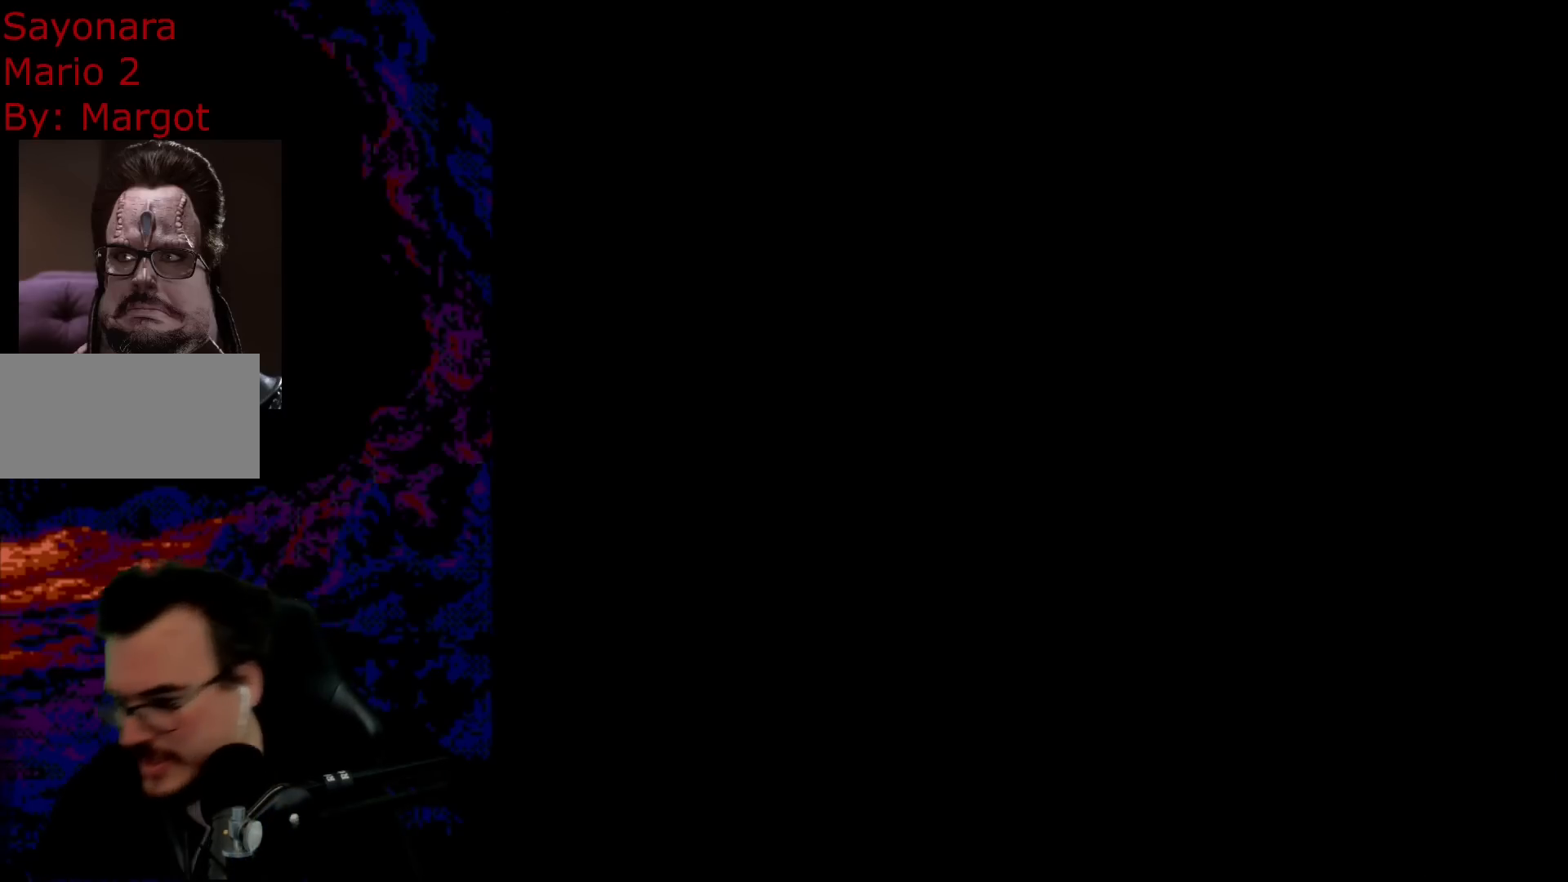
{"buttons": [], "events": []}
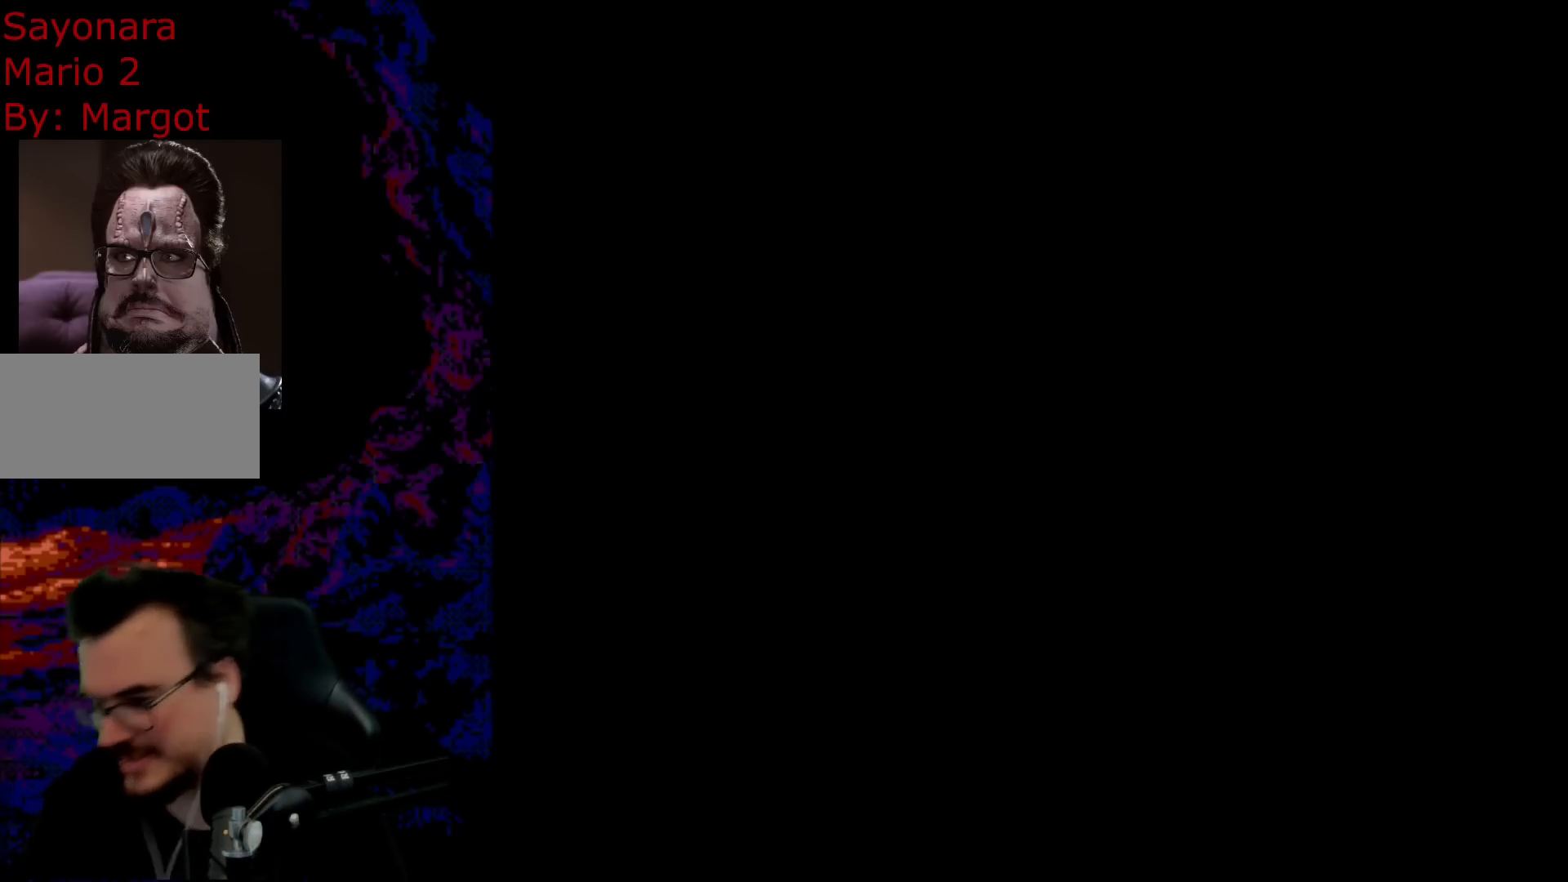
{"buttons": ["A", "X", "DPAD_LEFT"], "events": [[450, "A", "down"], [450, "DPAD_DOWN", "down"], [450, "DPAD_RIGHT", "down"], [450, "X", "down"], [467, "DPAD_DOWN", "up"], [467, "DPAD_LEFT", "down"], [467, "DPAD_RIGHT", "up"]]}
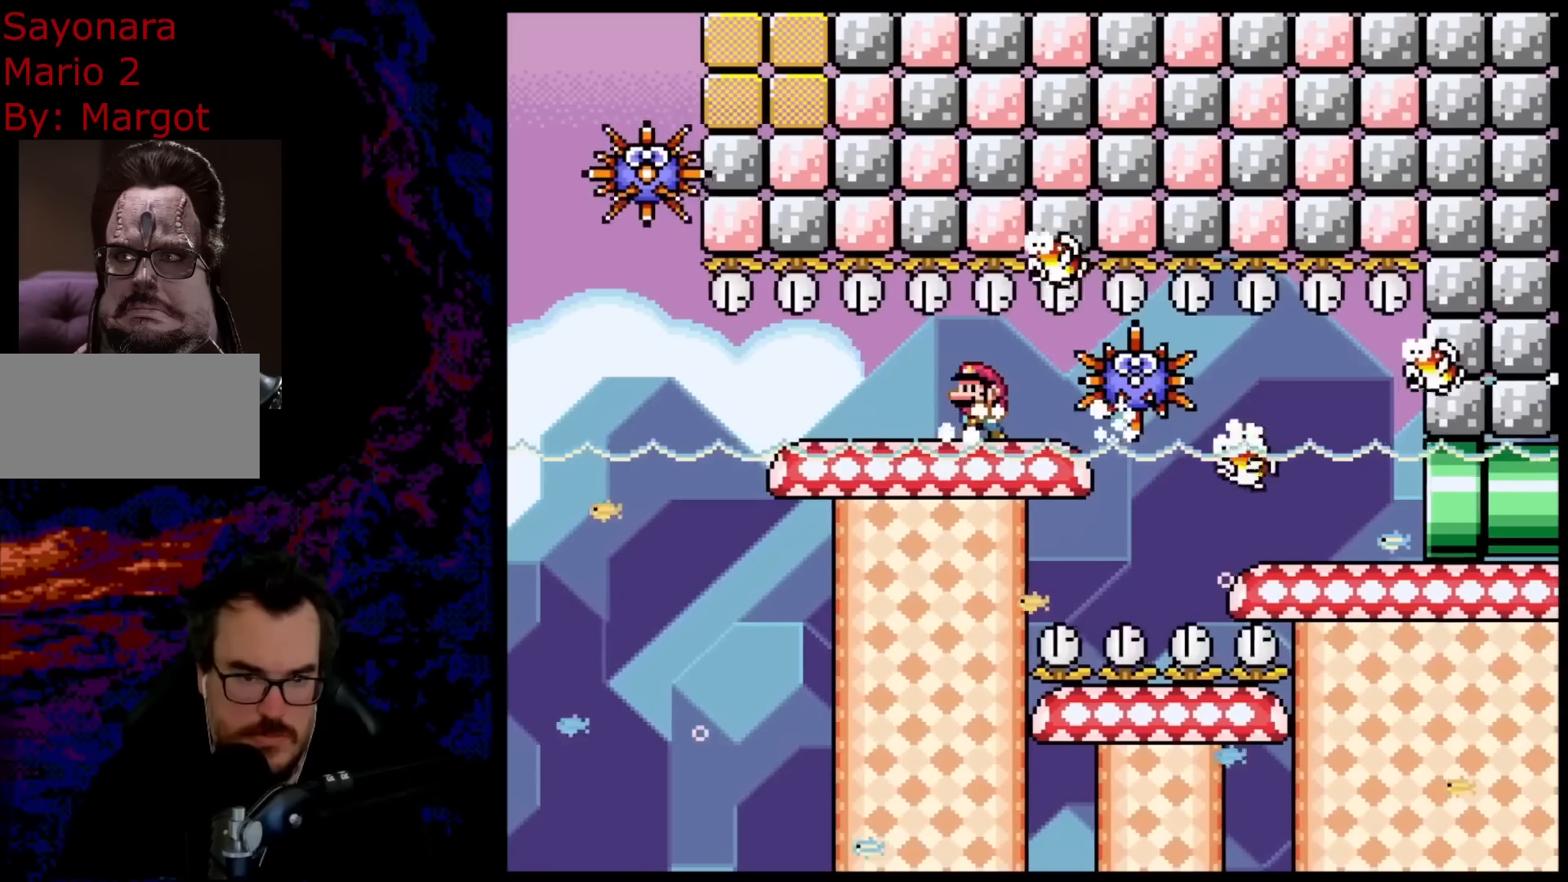
{"buttons": ["A", "X"], "events": [[83, "DPAD_LEFT", "up"]]}
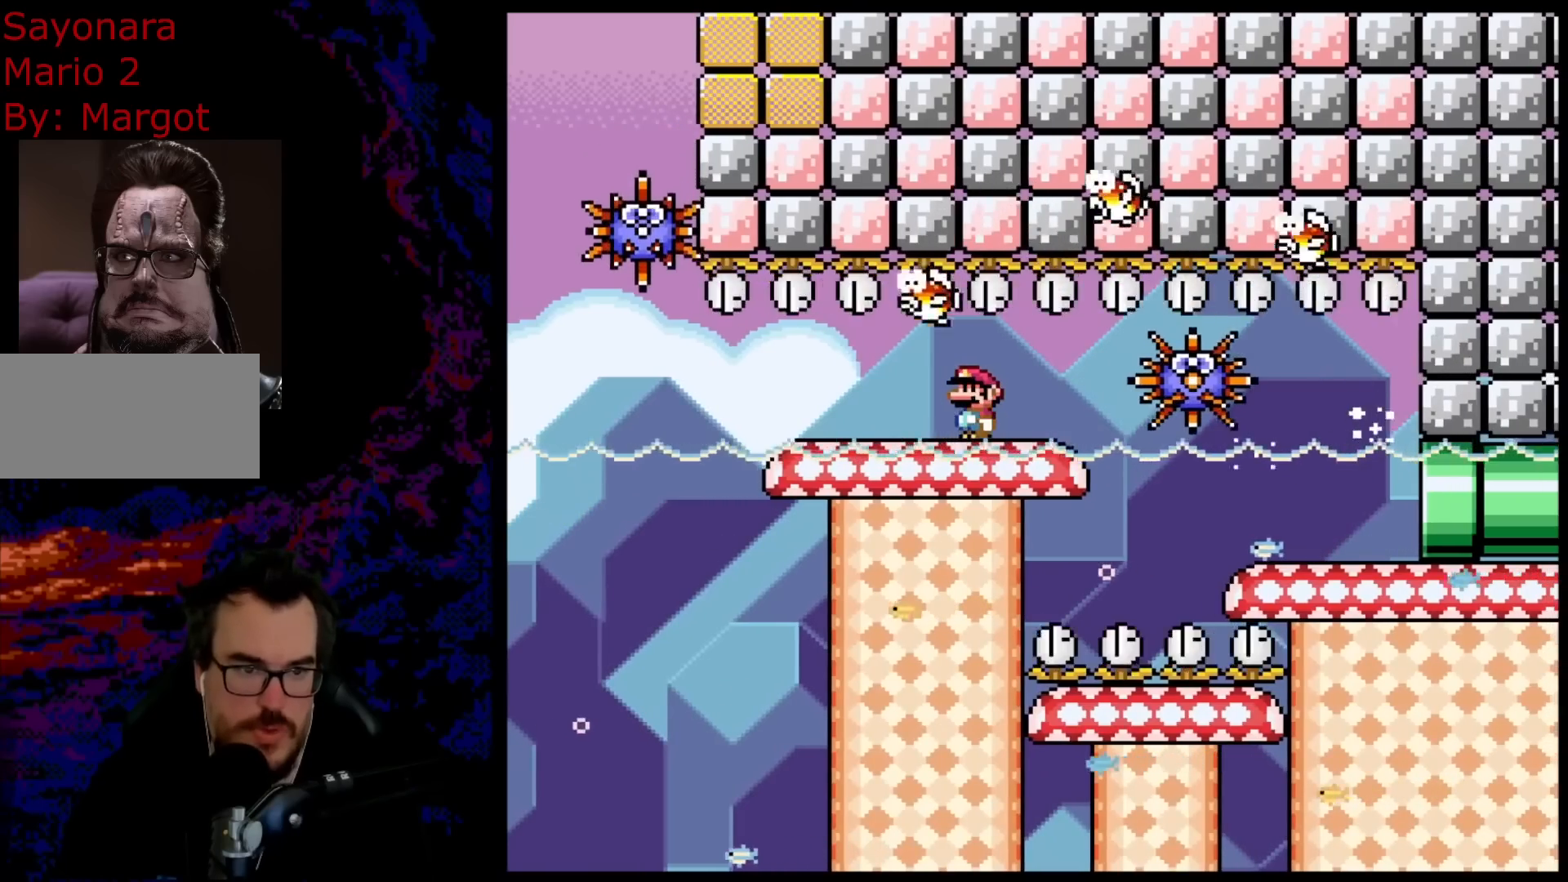
{"buttons": ["A", "X", "DPAD_RIGHT"], "events": [[67, "DPAD_LEFT", "down"], [350, "DPAD_LEFT", "up"], [467, "DPAD_RIGHT", "down"]]}
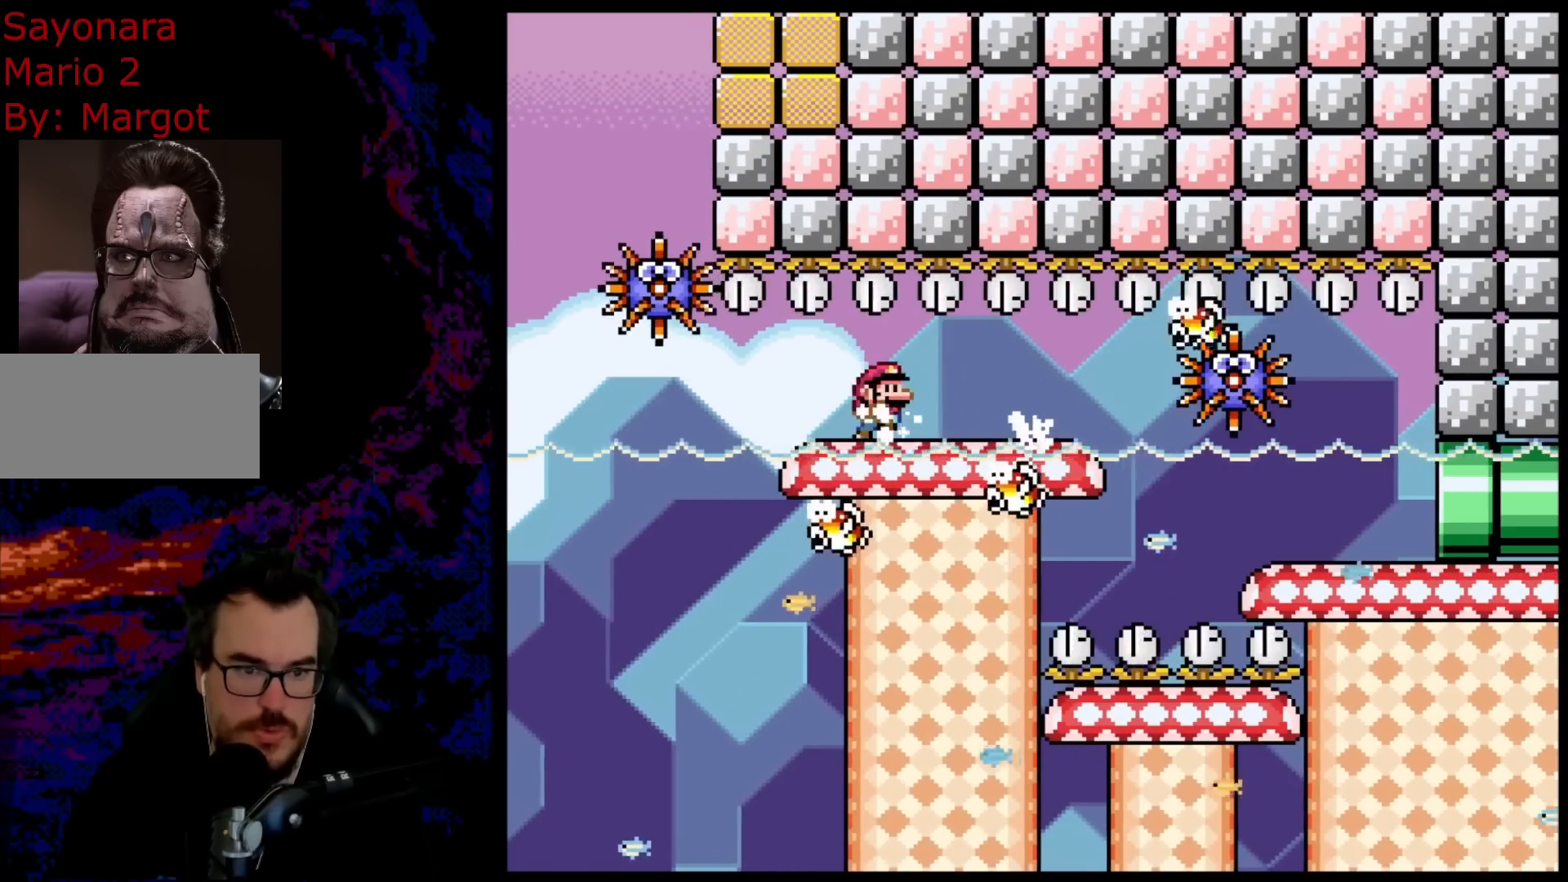
{"buttons": ["X", "DPAD_RIGHT"], "events": [[183, "A", "up"]]}